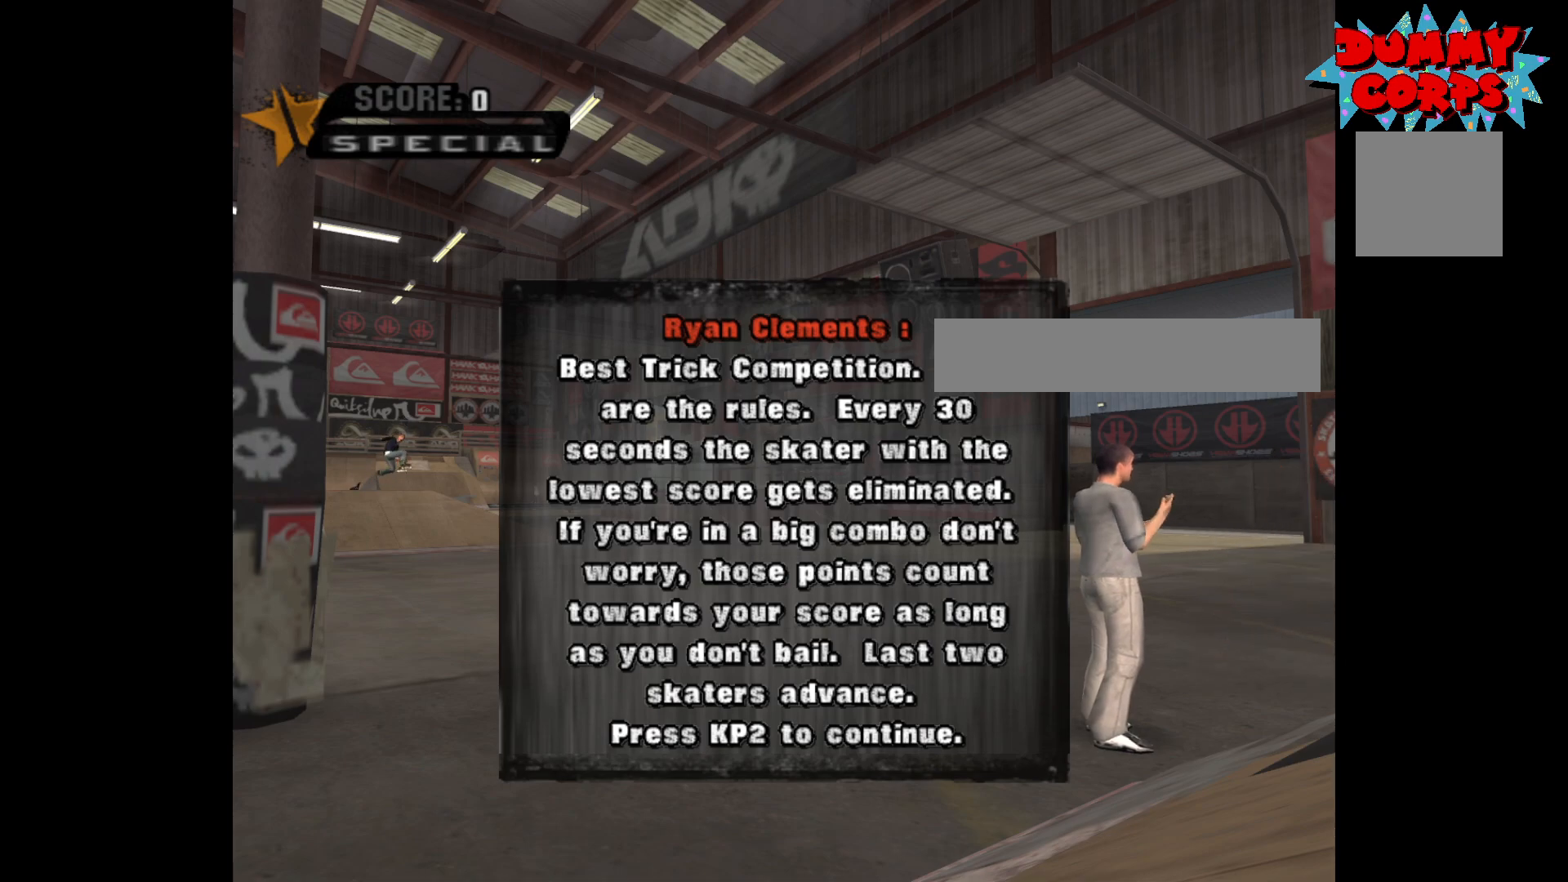
Gameplay with a controller (Xbox layout); each line is a JSON object with the inputs held at the frame after it. "events" lists button and stick changes between this image and that frame as [ms after this image, input, new state], when the widget could be followed in between.
{"buttons": [], "left_stick": "center", "right_stick": "center", "events": [[283, "A", "down"], [333, "A", "up"]]}
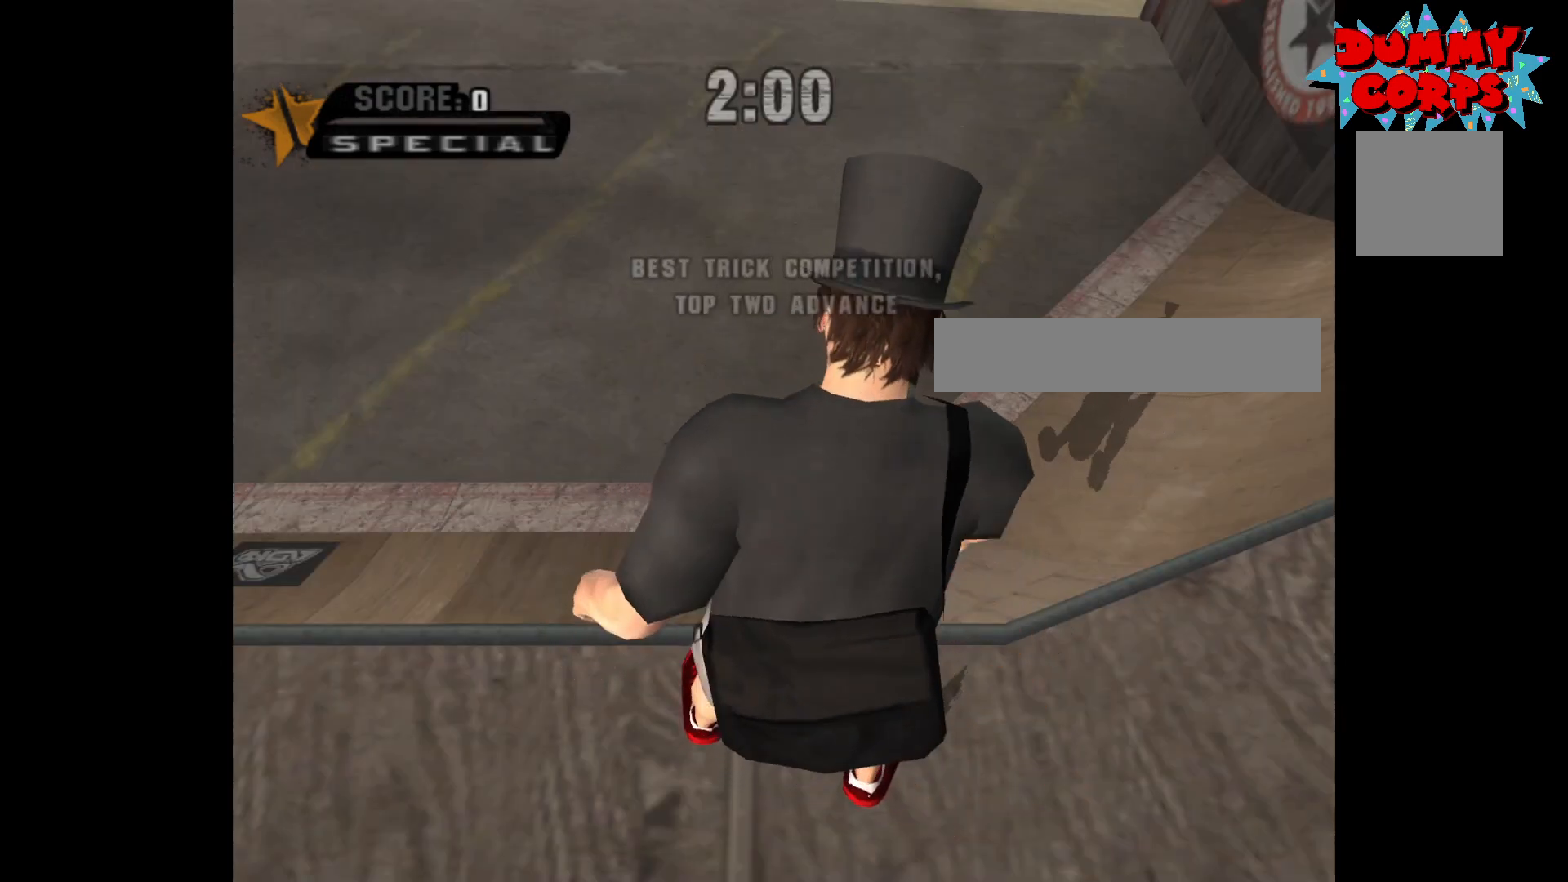
{"buttons": [], "left_stick": "center", "right_stick": "center", "events": [[183, "START", "down"], [300, "START", "up"]]}
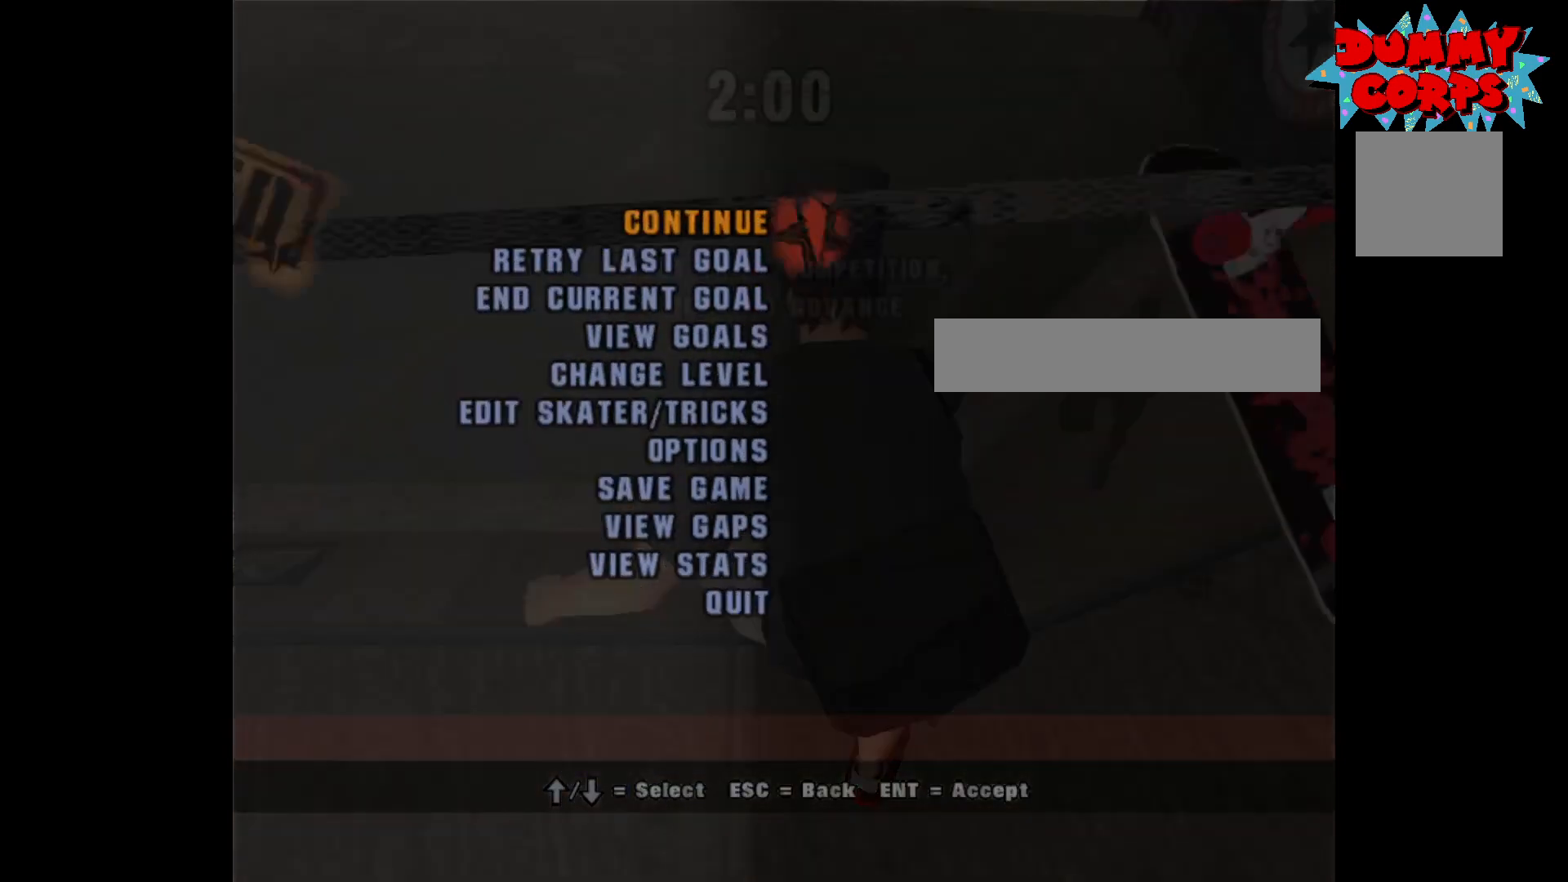
{"buttons": [], "left_stick": "center", "right_stick": "center", "events": []}
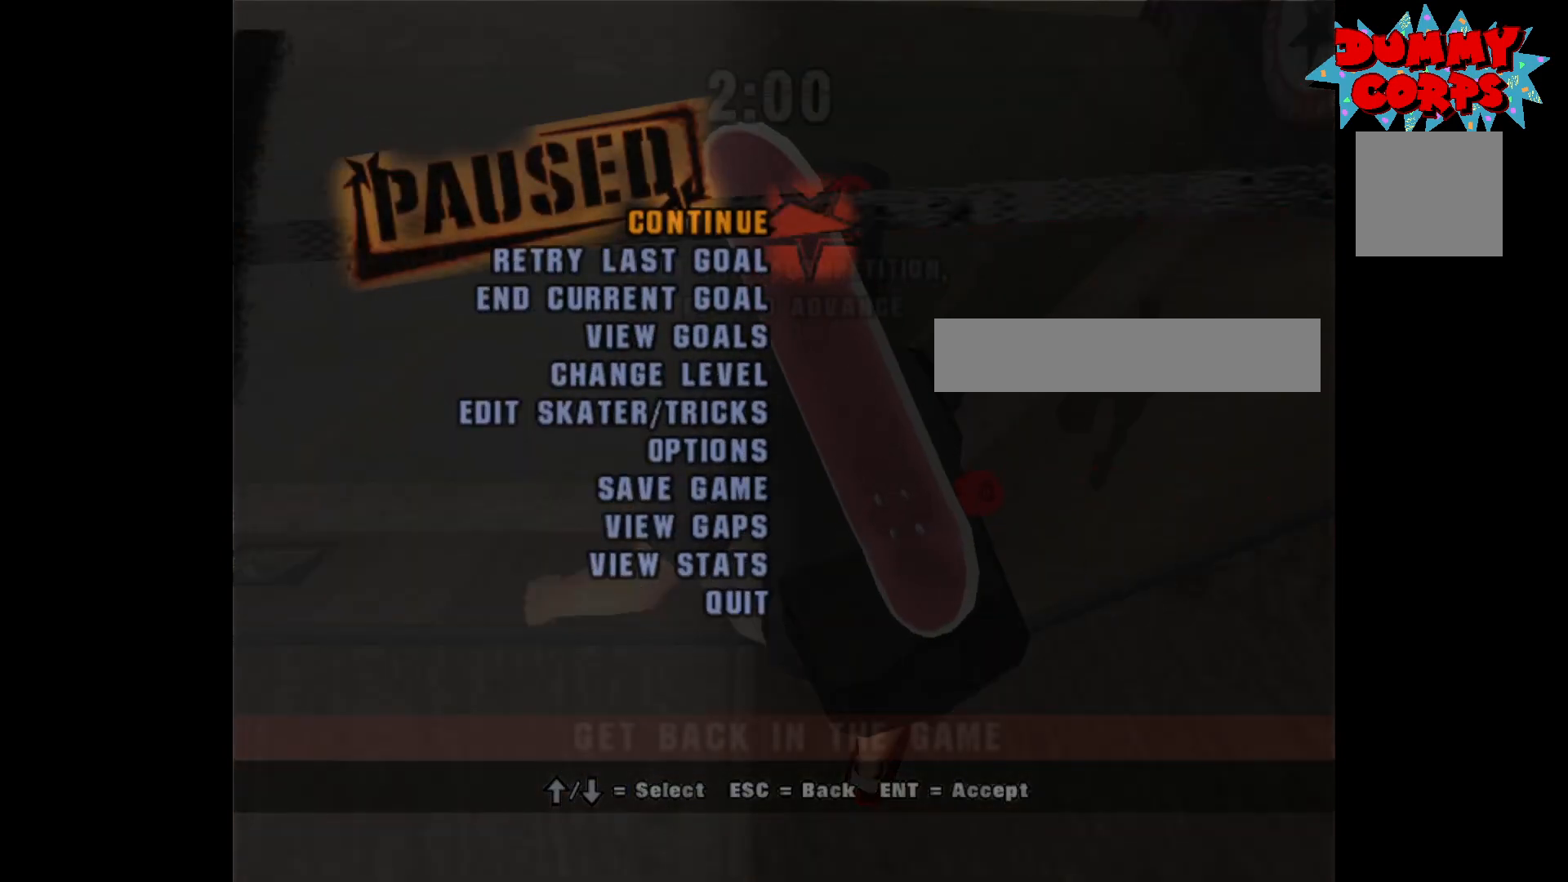
{"buttons": [], "left_stick": "center", "right_stick": "center", "events": []}
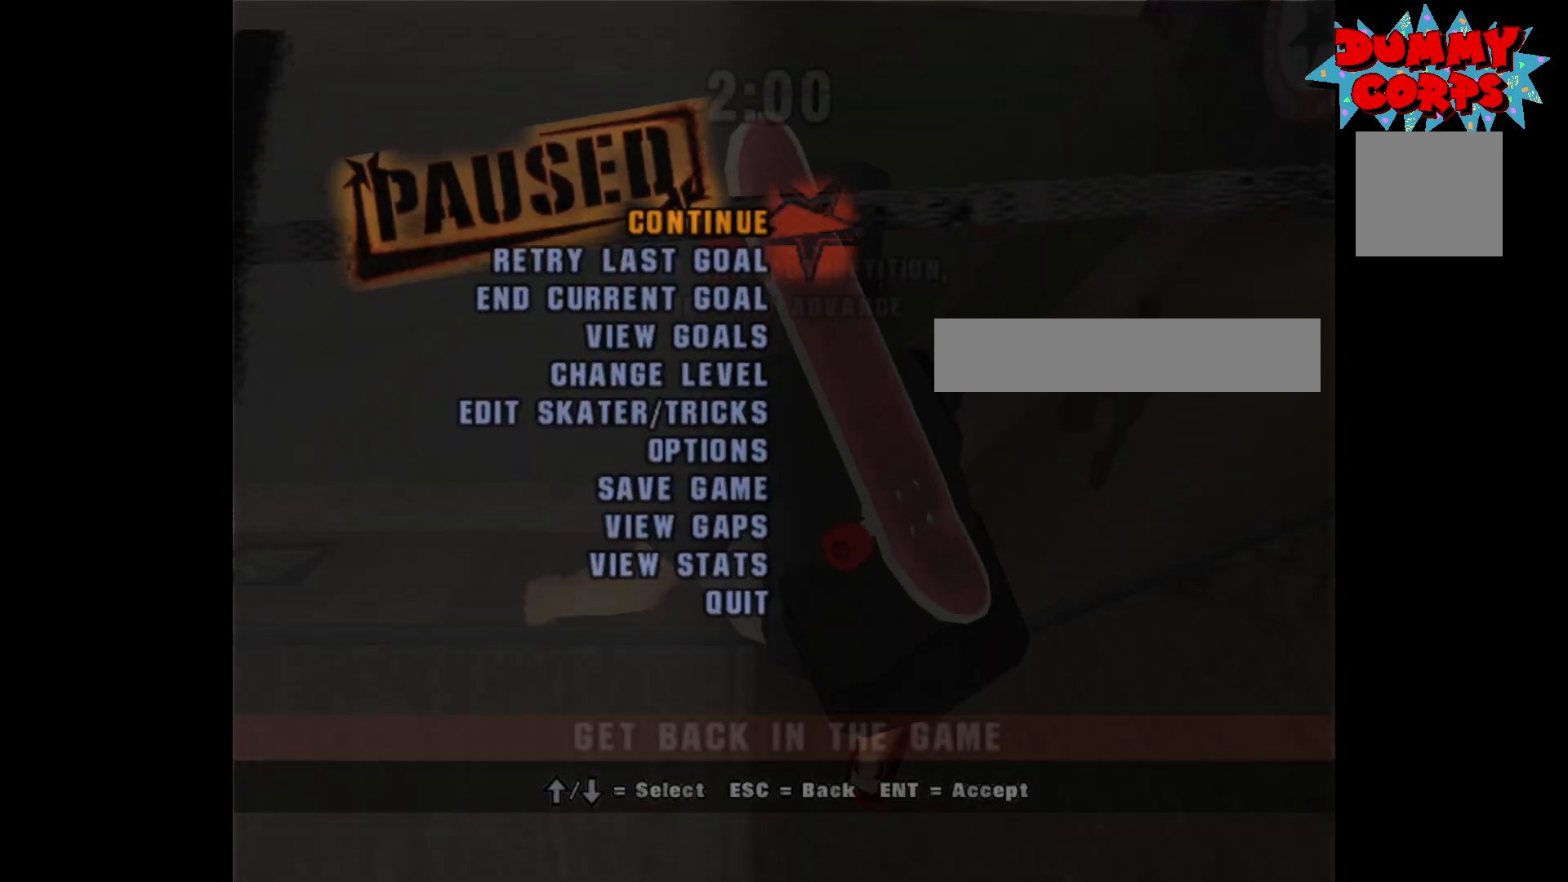
{"buttons": [], "left_stick": "center", "right_stick": "center", "events": []}
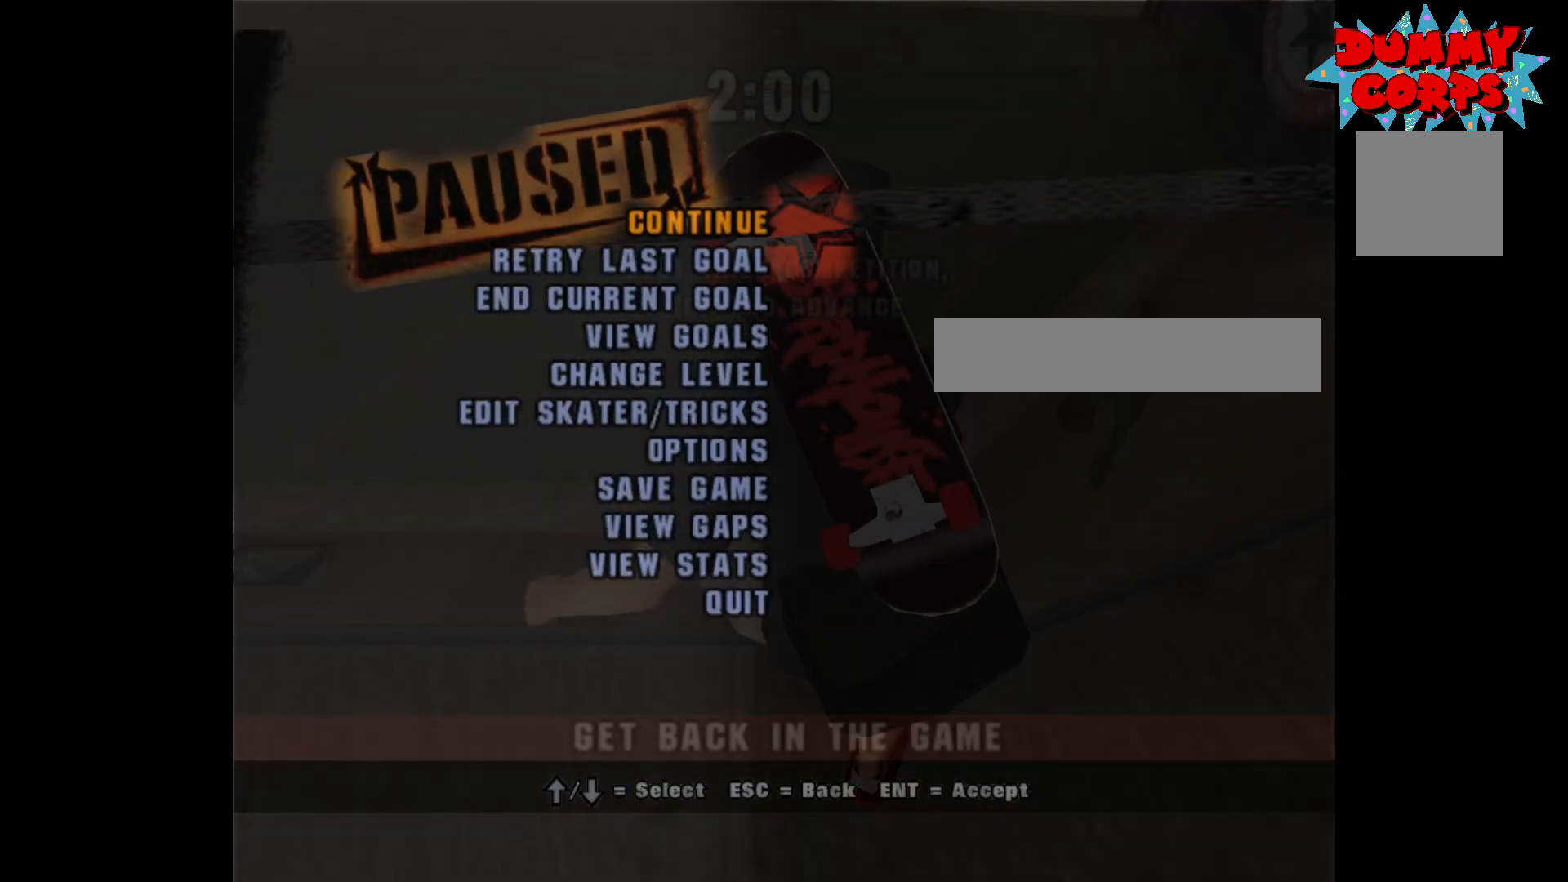
{"buttons": [], "left_stick": "center", "right_stick": "center", "events": []}
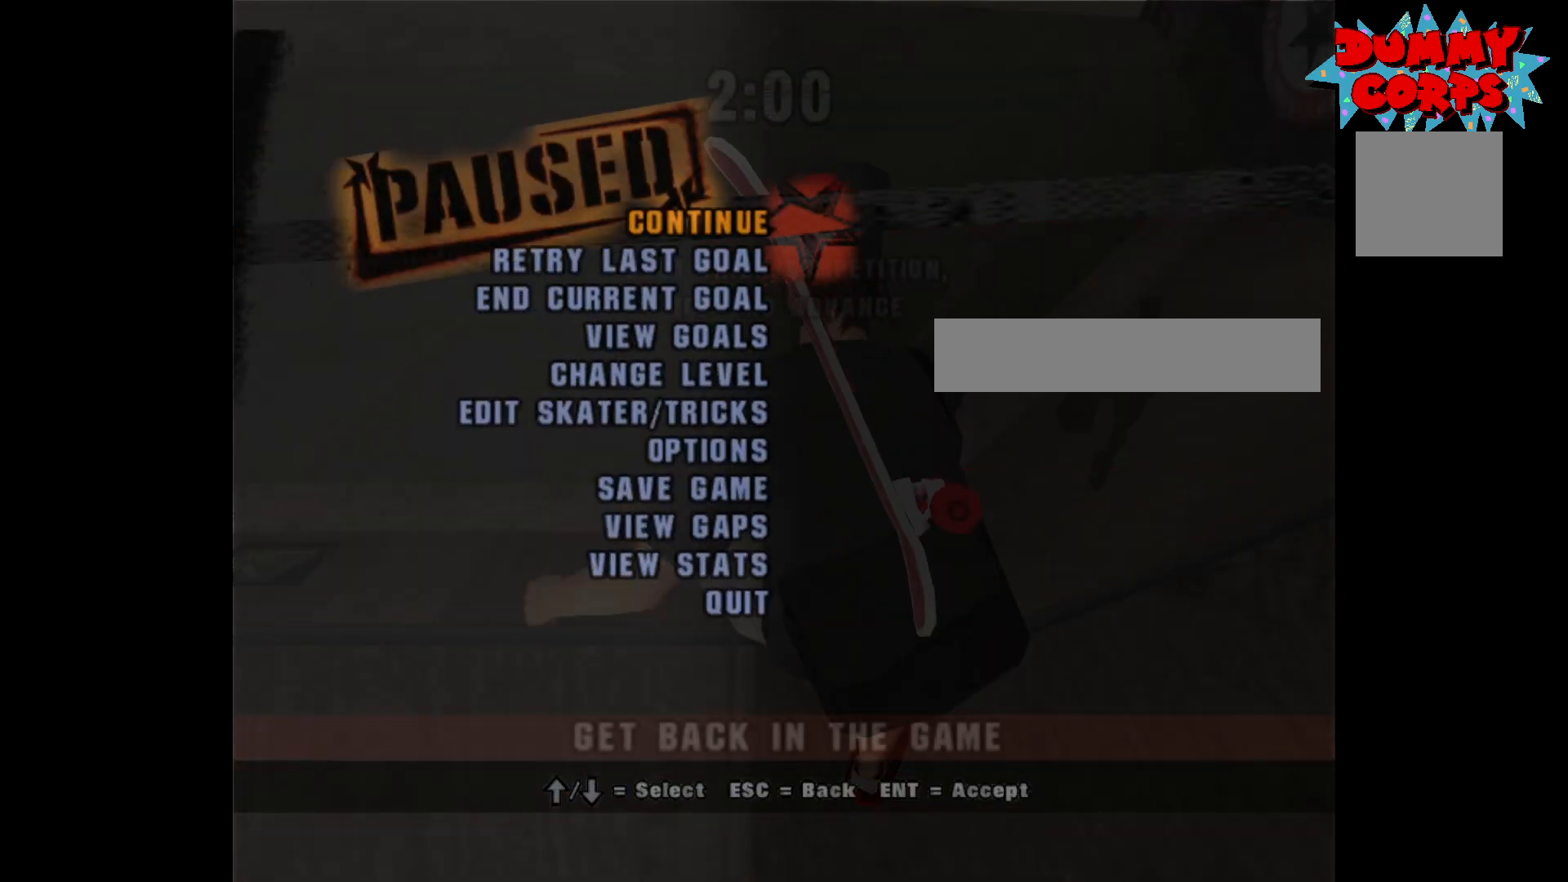
{"buttons": [], "left_stick": "center", "right_stick": "center", "events": []}
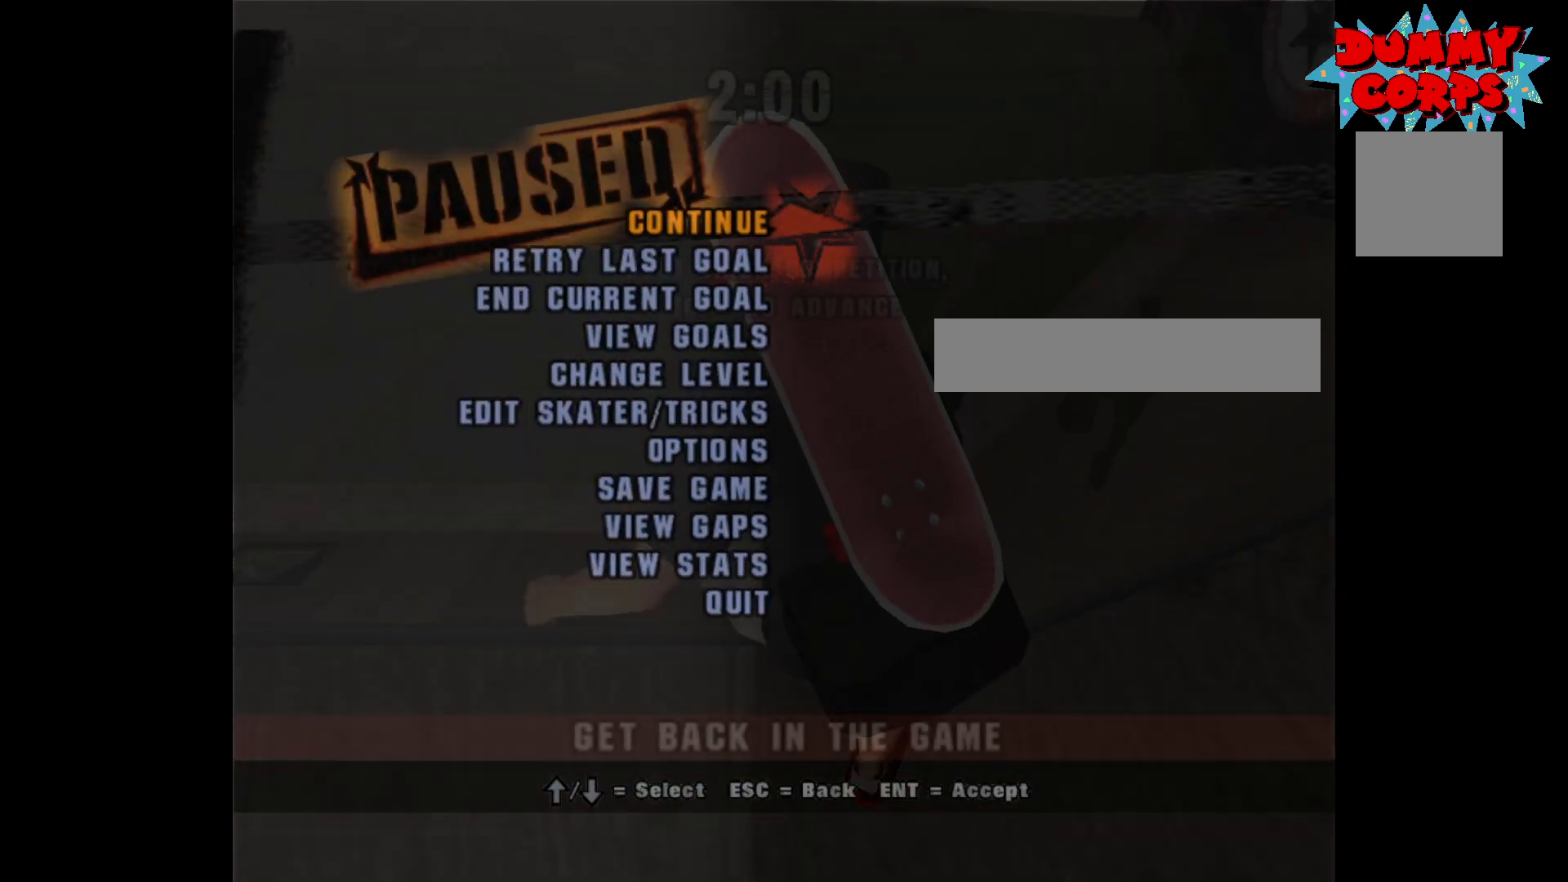
{"buttons": [], "left_stick": "center", "right_stick": "center", "events": []}
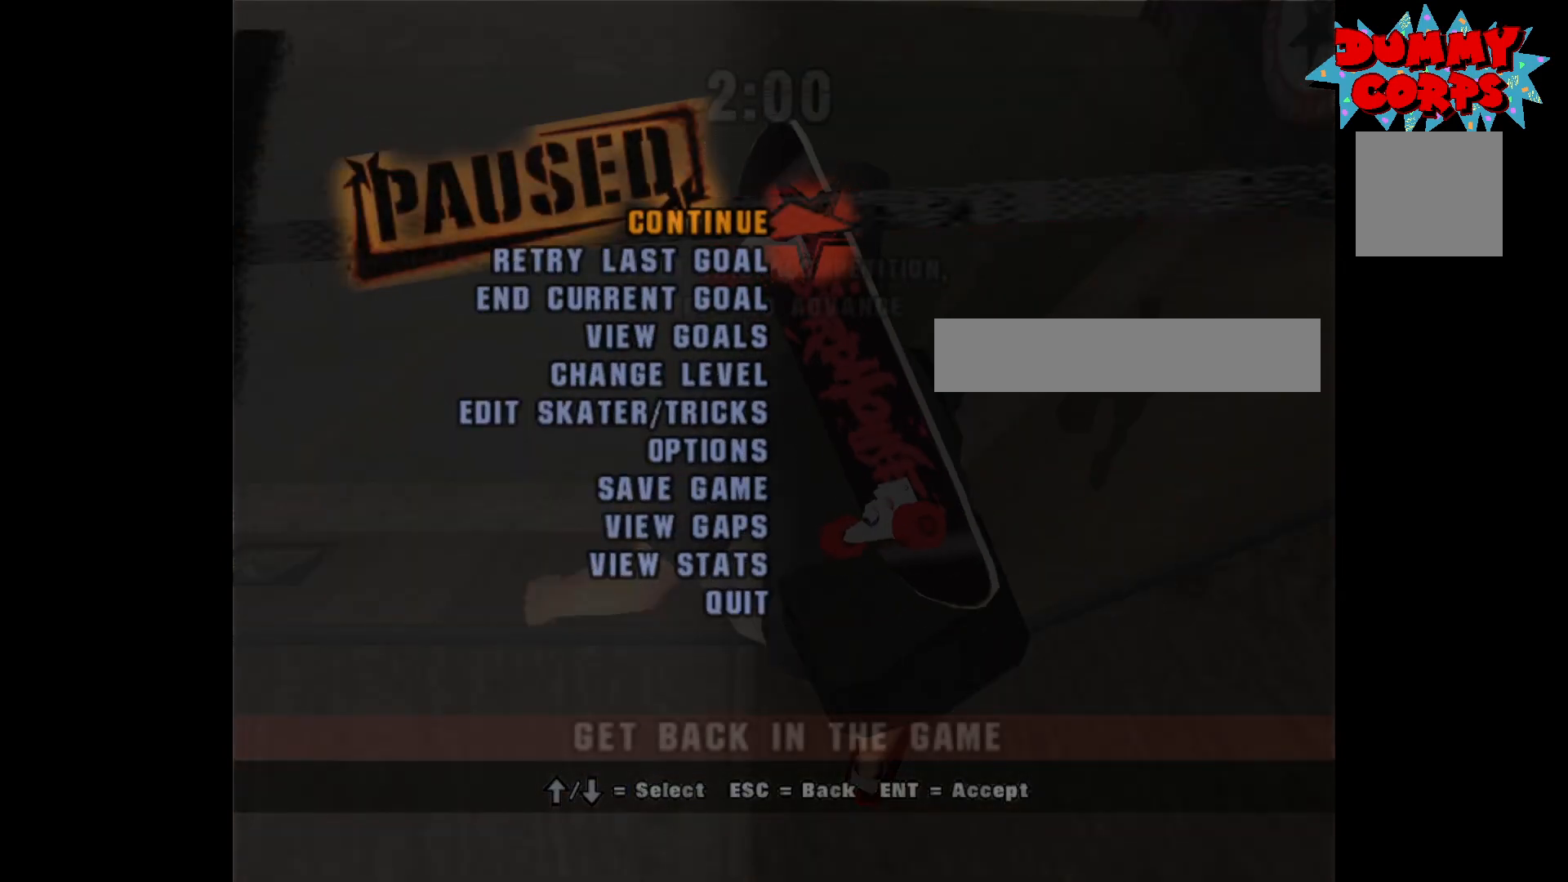
{"buttons": ["DPAD_DOWN"], "left_stick": "center", "right_stick": "center", "events": [[183, "DPAD_DOWN", "down"]]}
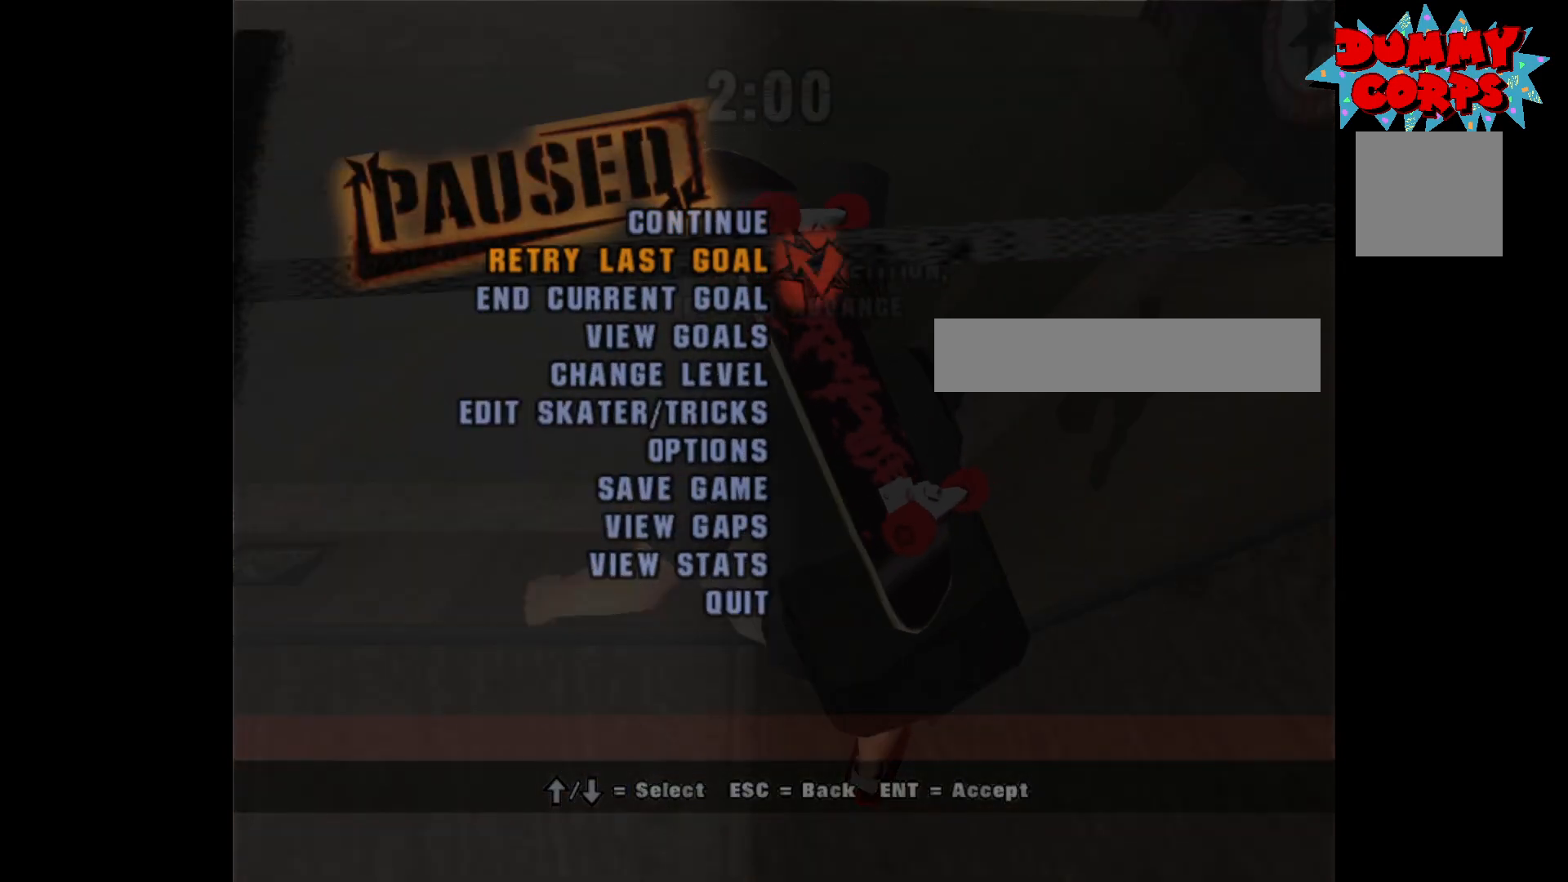
{"buttons": ["DPAD_DOWN"], "left_stick": "center", "right_stick": "center", "events": [[217, "DPAD_DOWN", "up"], [350, "DPAD_DOWN", "down"], [433, "DPAD_DOWN", "up"], [500, "DPAD_DOWN", "down"]]}
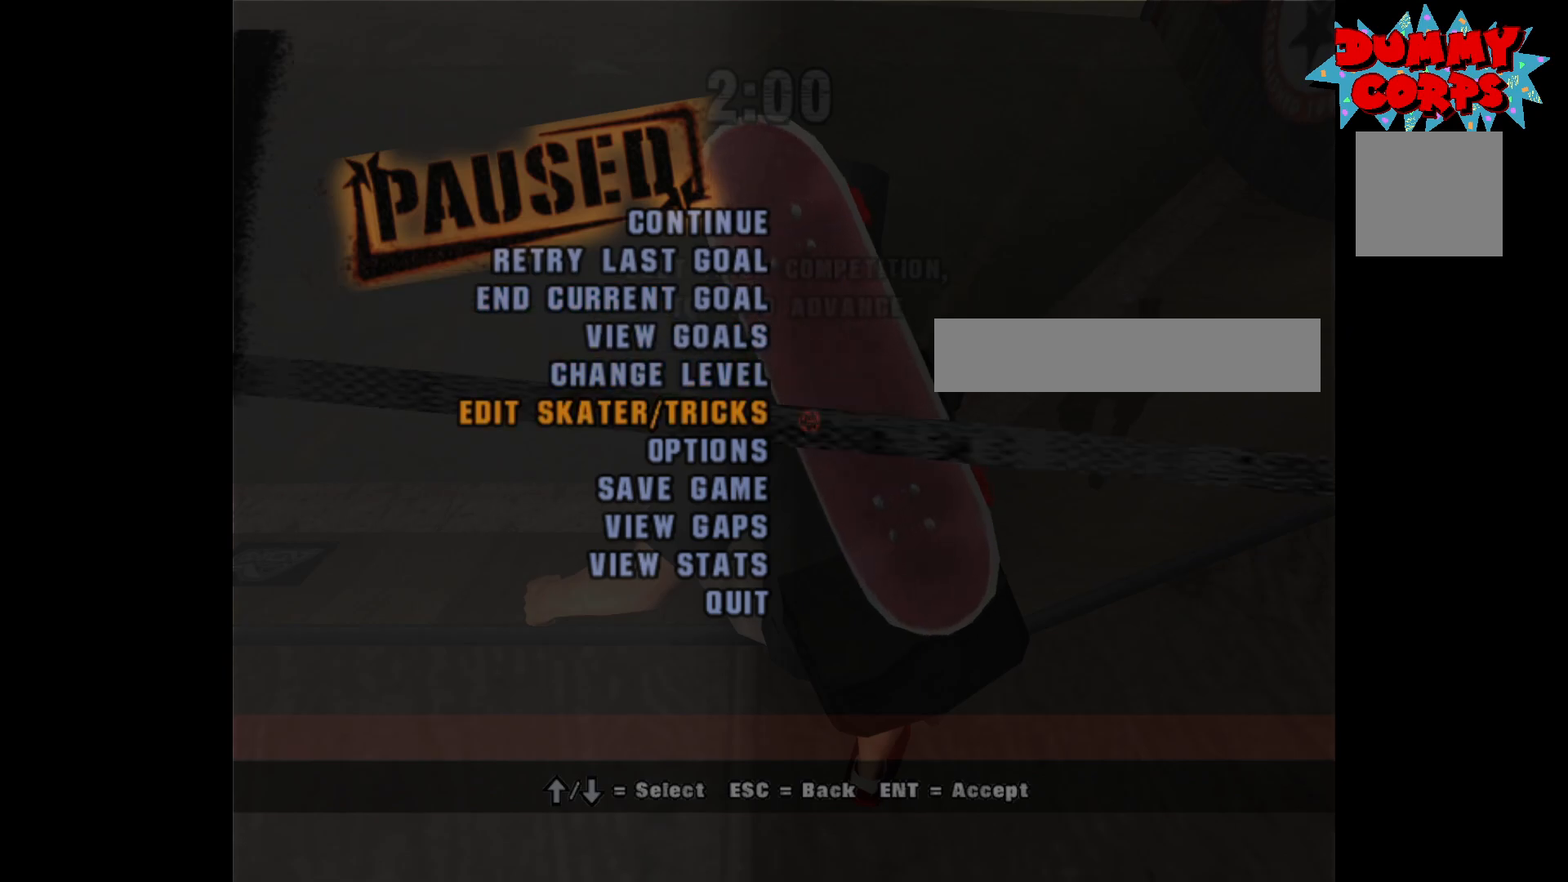
{"buttons": [], "left_stick": "center", "right_stick": "center", "events": [[100, "DPAD_DOWN", "up"], [150, "A", "down"], [233, "A", "up"]]}
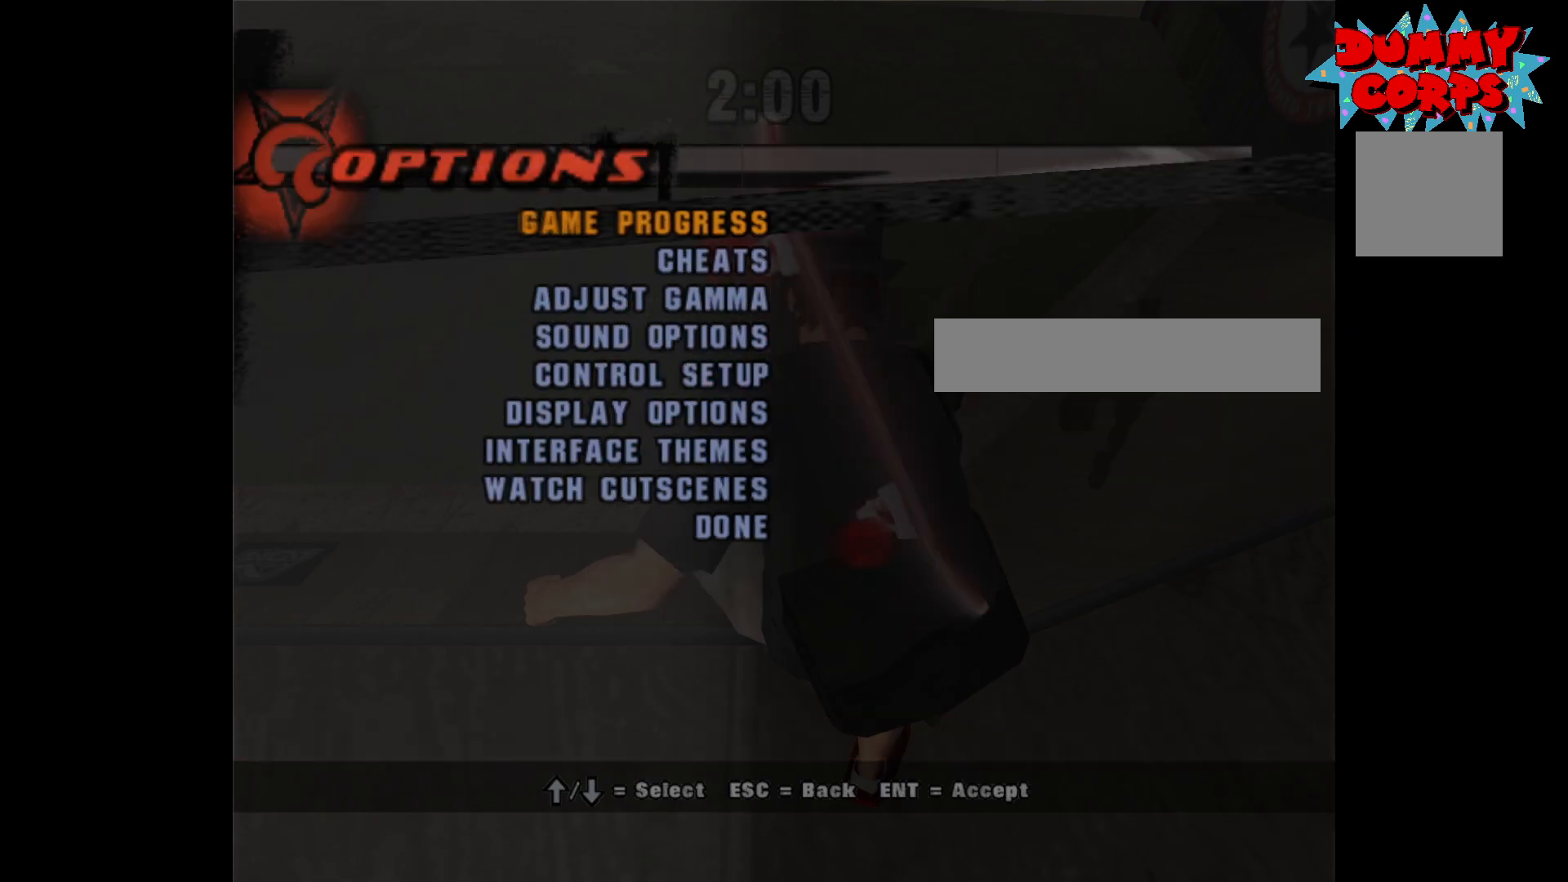
{"buttons": [], "left_stick": "center", "right_stick": "center", "events": [[433, "DPAD_DOWN", "down"], [500, "DPAD_DOWN", "up"]]}
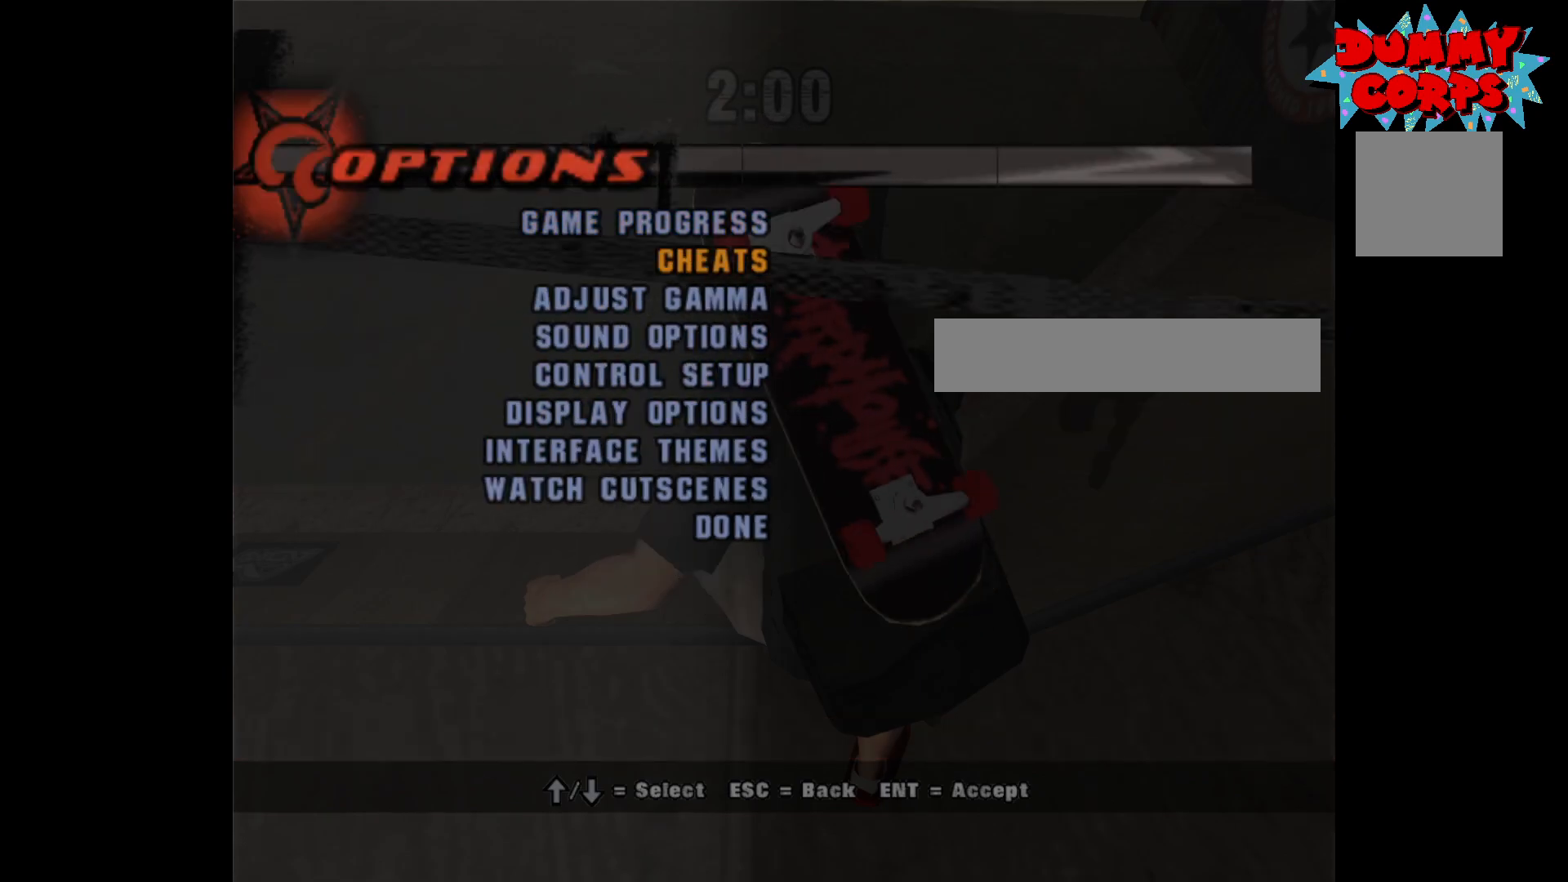
{"buttons": [], "left_stick": "center", "right_stick": "center", "events": [[67, "DPAD_DOWN", "down"], [133, "DPAD_DOWN", "up"], [200, "DPAD_DOWN", "down"], [283, "DPAD_DOWN", "up"]]}
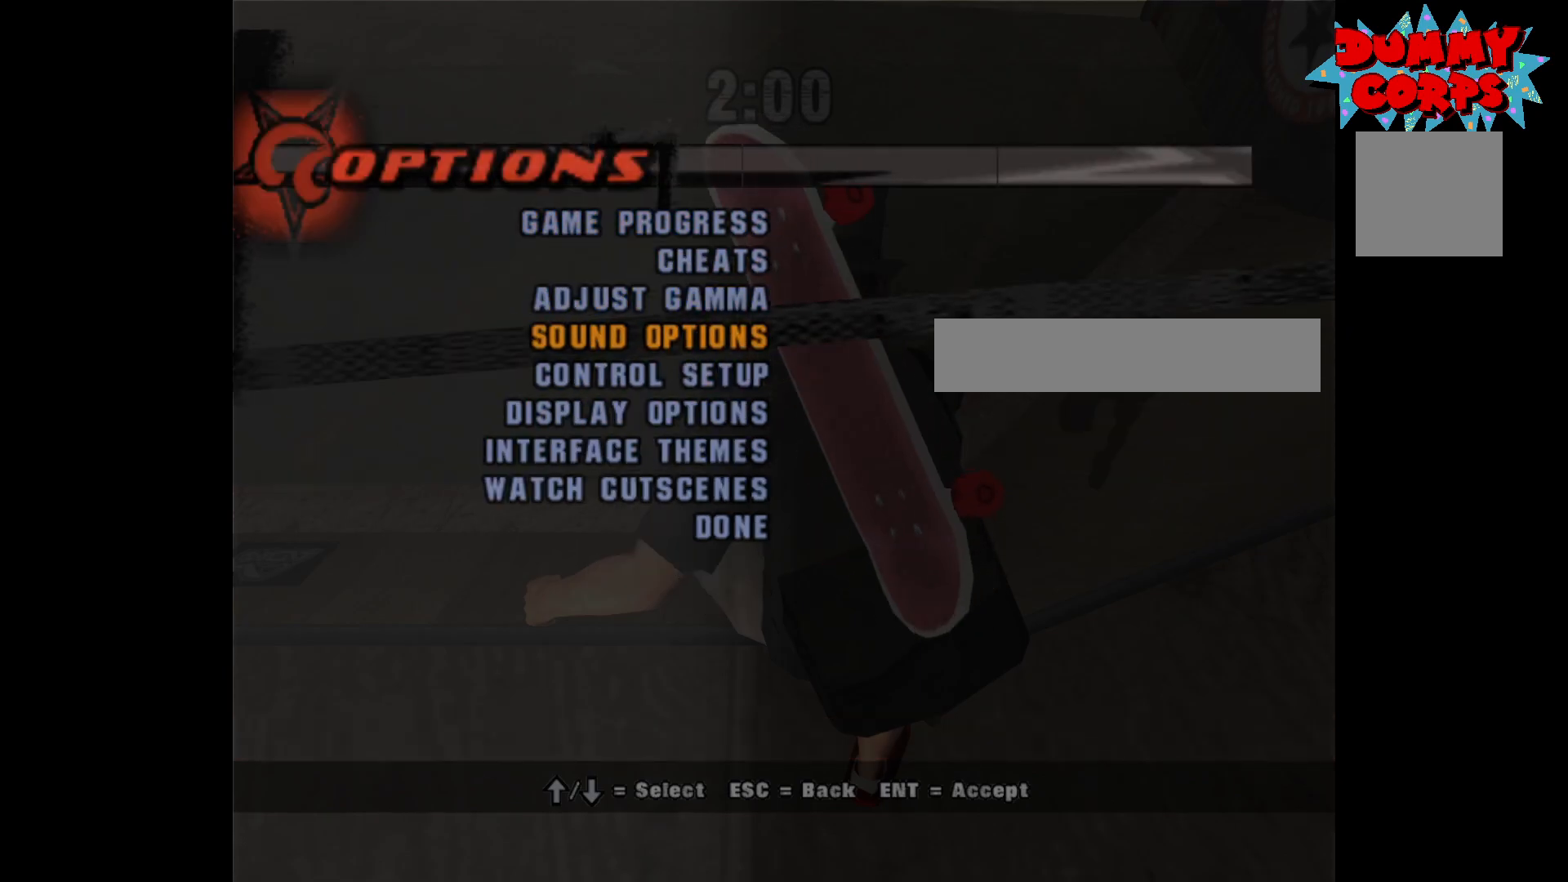
{"buttons": [], "left_stick": "center", "right_stick": "center", "events": [[67, "A", "down"], [150, "A", "up"]]}
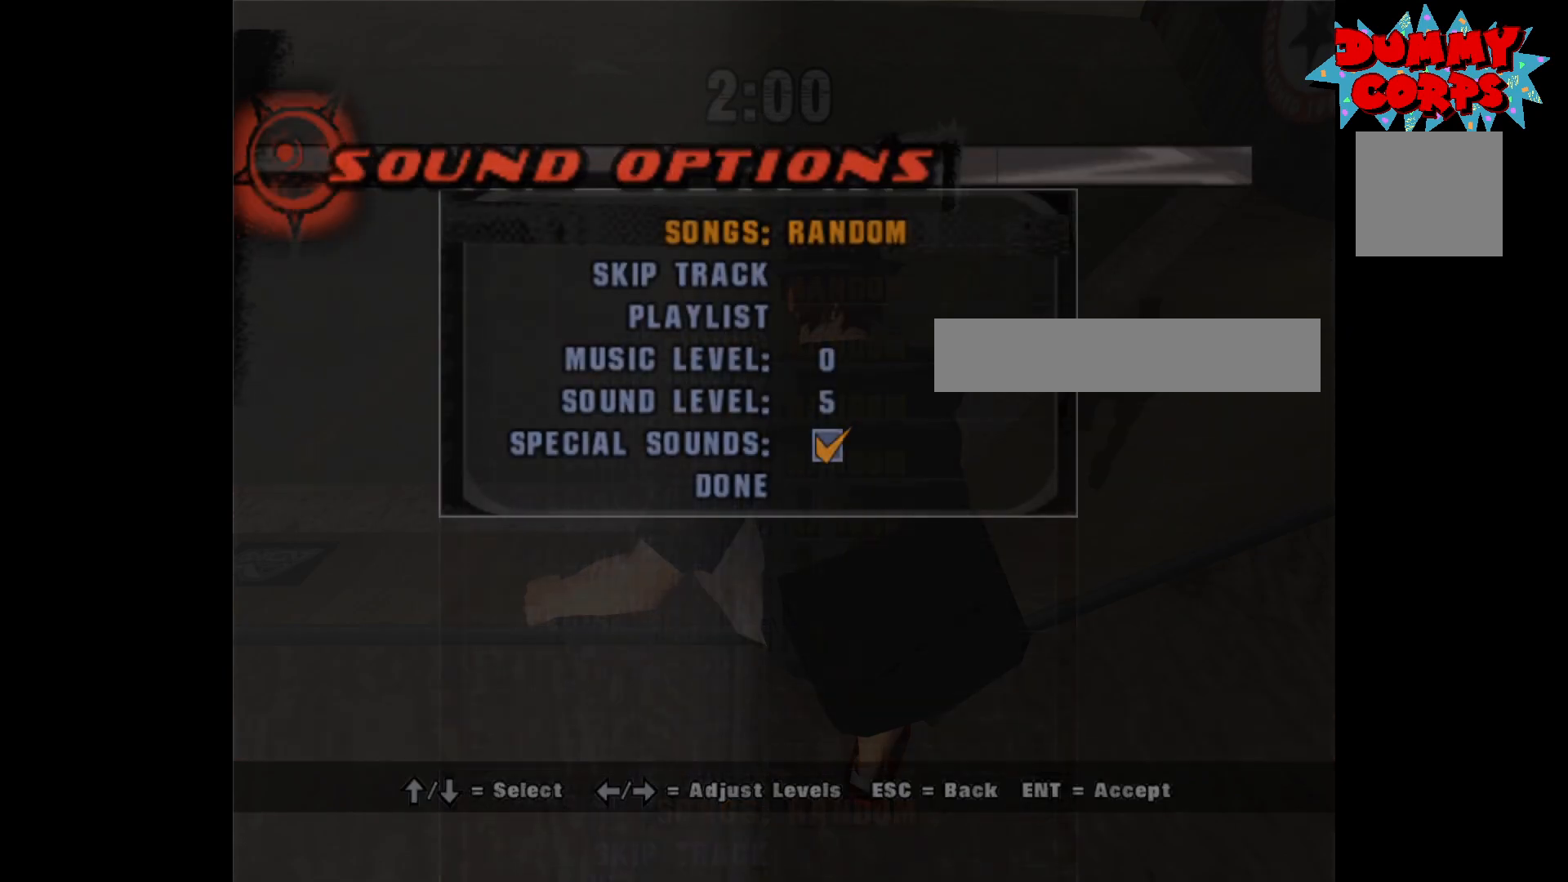
{"buttons": ["DPAD_DOWN"], "left_stick": "center", "right_stick": "center", "events": [[433, "DPAD_DOWN", "down"]]}
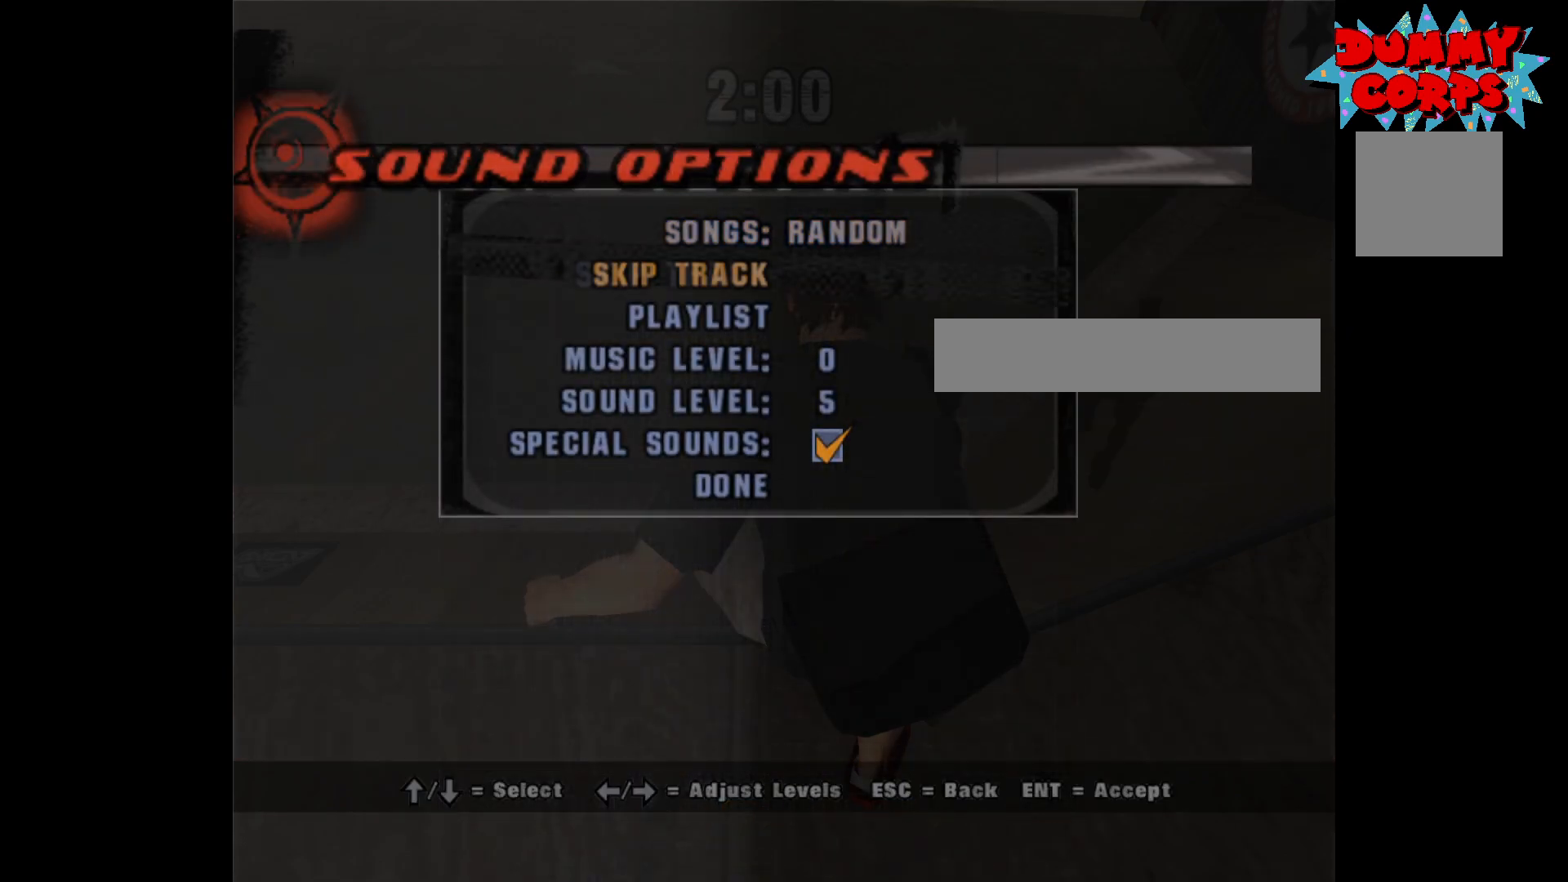
{"buttons": ["DPAD_DOWN"], "left_stick": "center", "right_stick": "center", "events": [[33, "DPAD_DOWN", "up"], [417, "DPAD_DOWN", "down"]]}
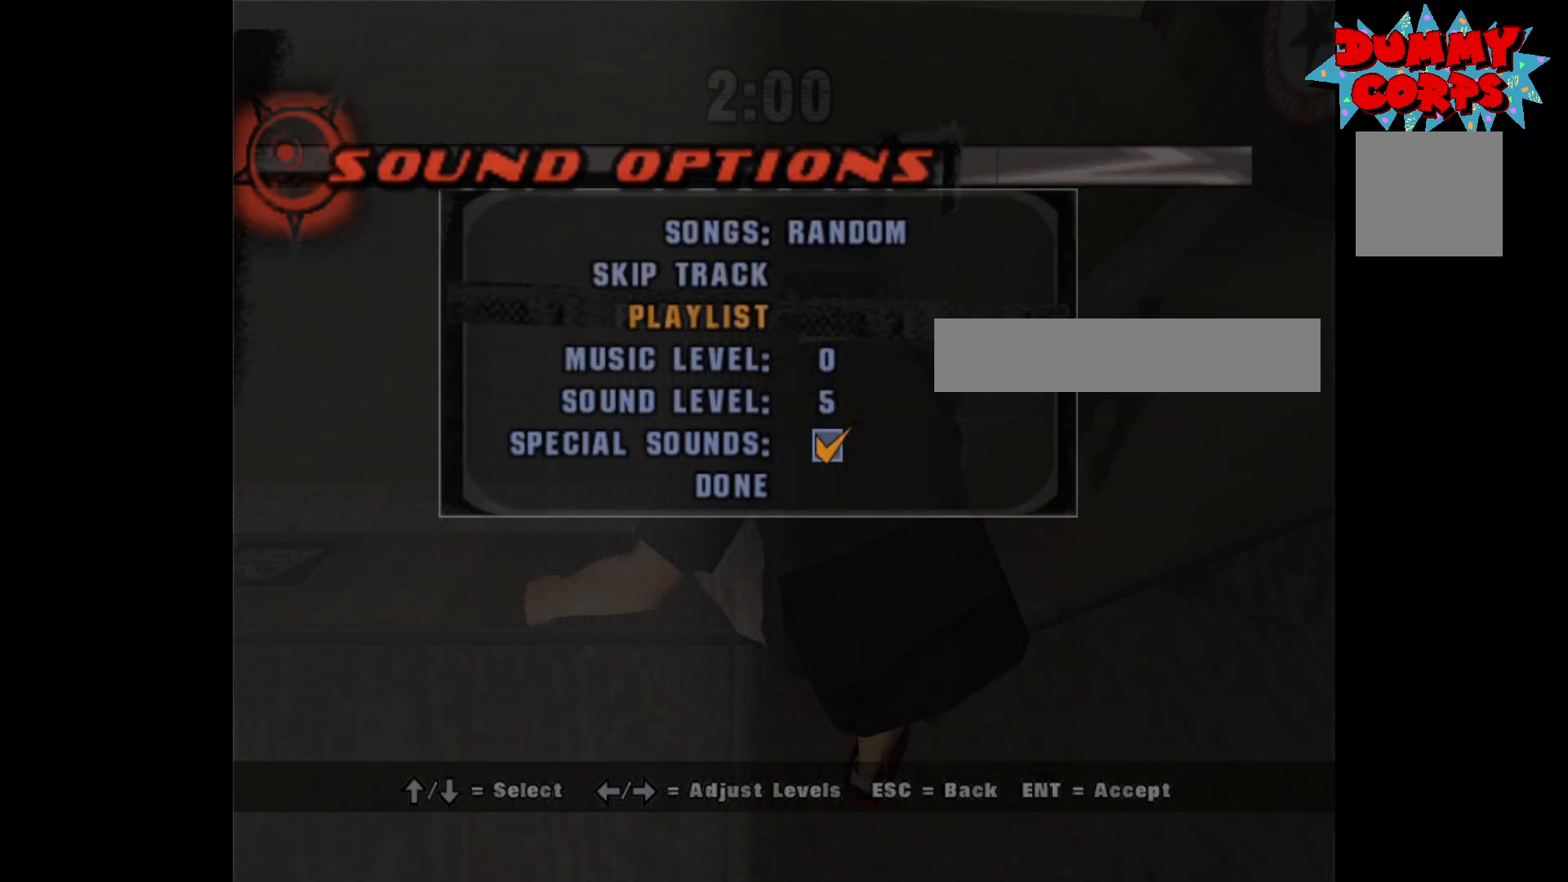
{"buttons": [], "left_stick": "center", "right_stick": "center", "events": [[50, "DPAD_DOWN", "up"], [167, "A", "down"], [233, "A", "up"]]}
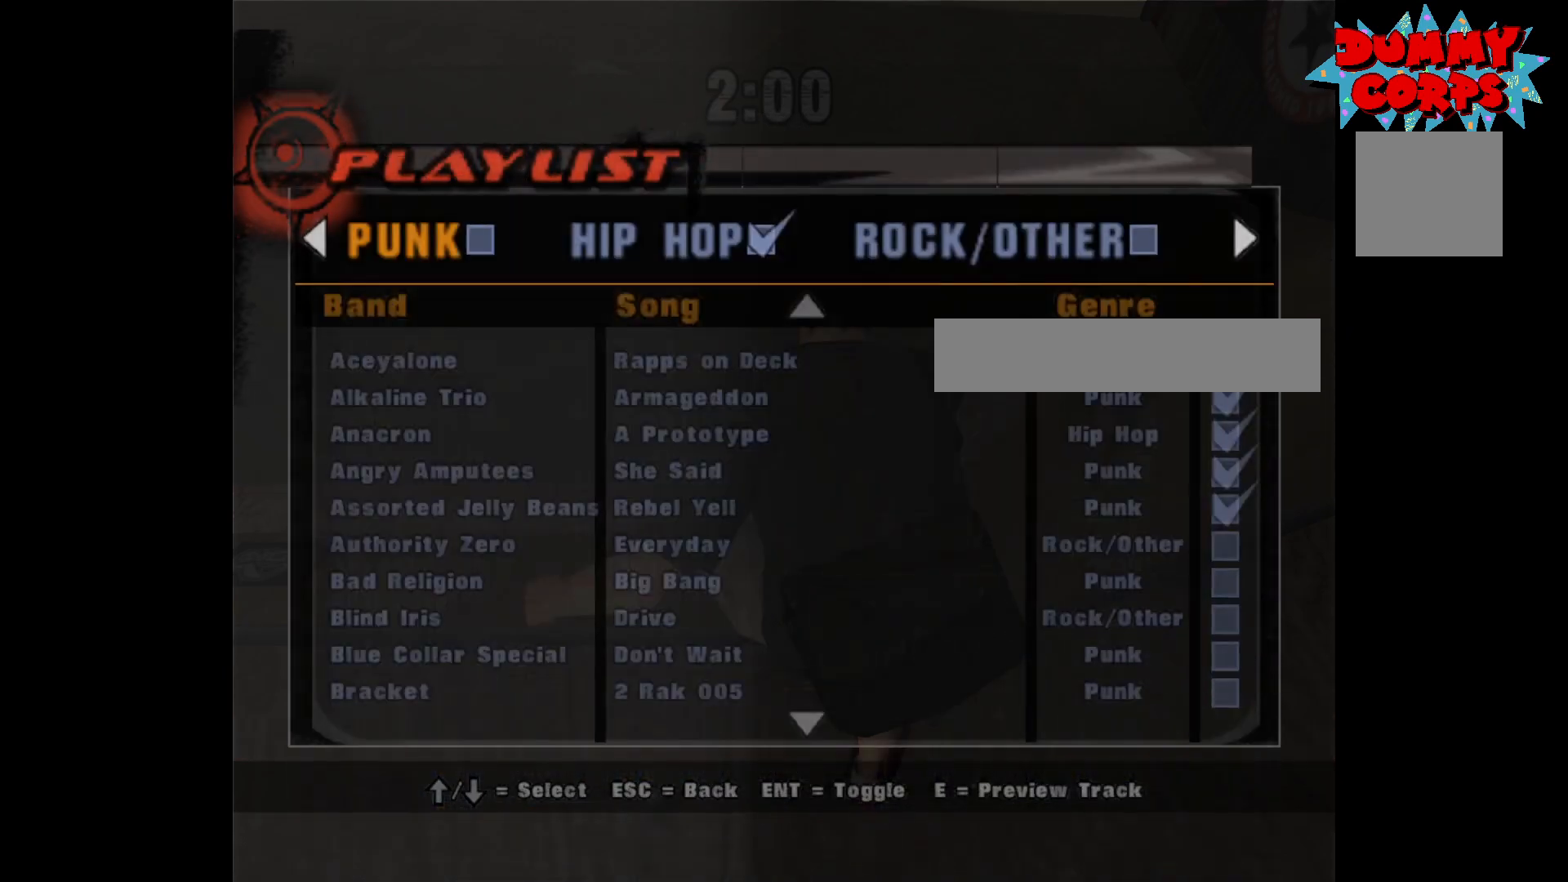
{"buttons": [], "left_stick": "center", "right_stick": "center", "events": []}
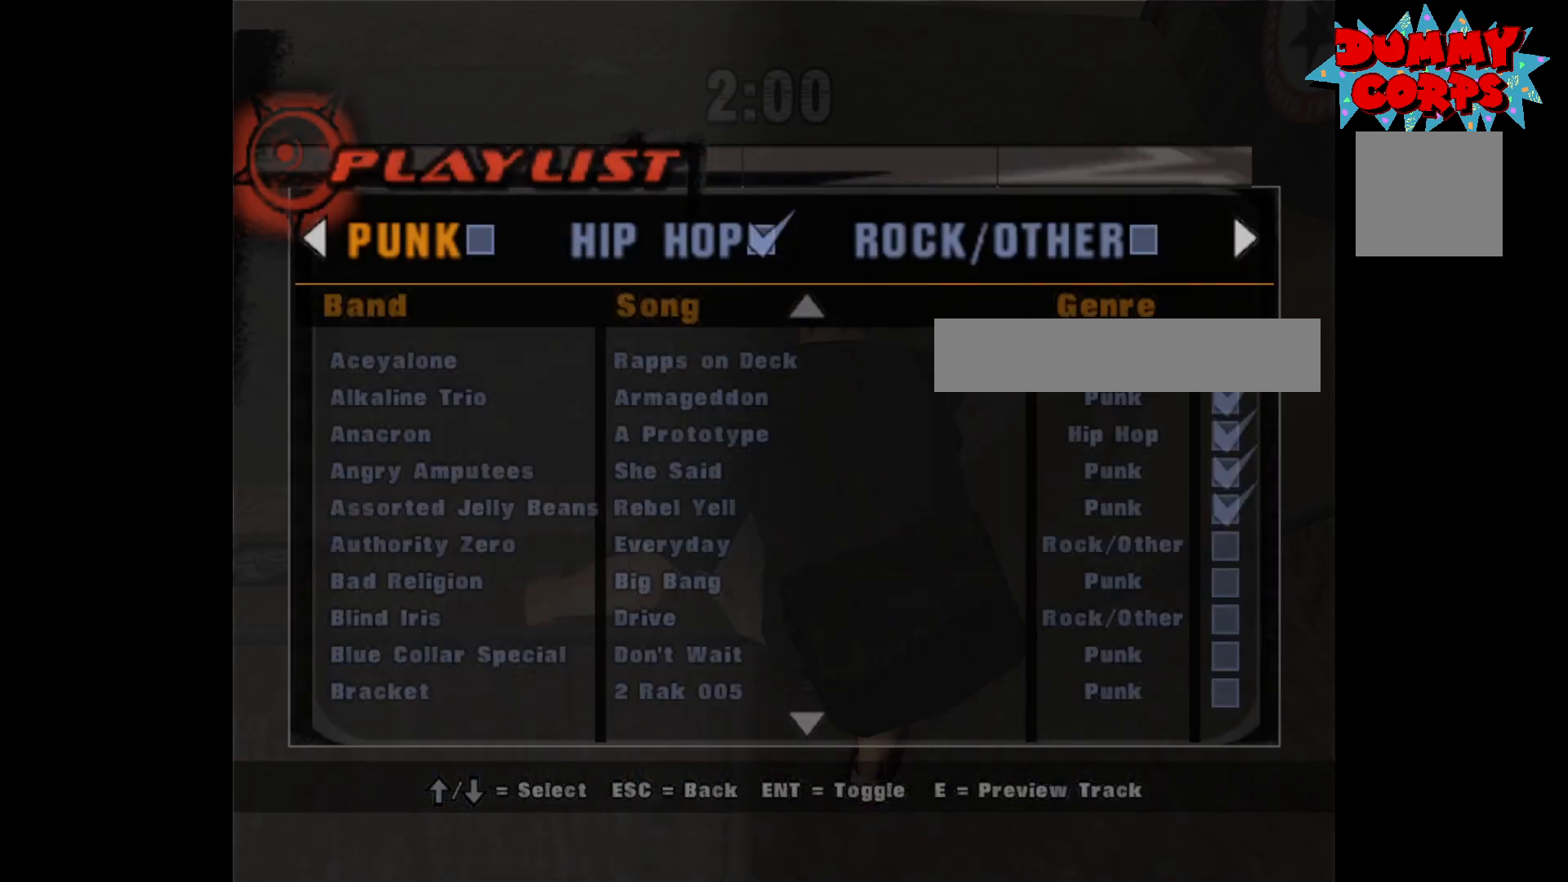
{"buttons": [], "left_stick": "center", "right_stick": "center", "events": []}
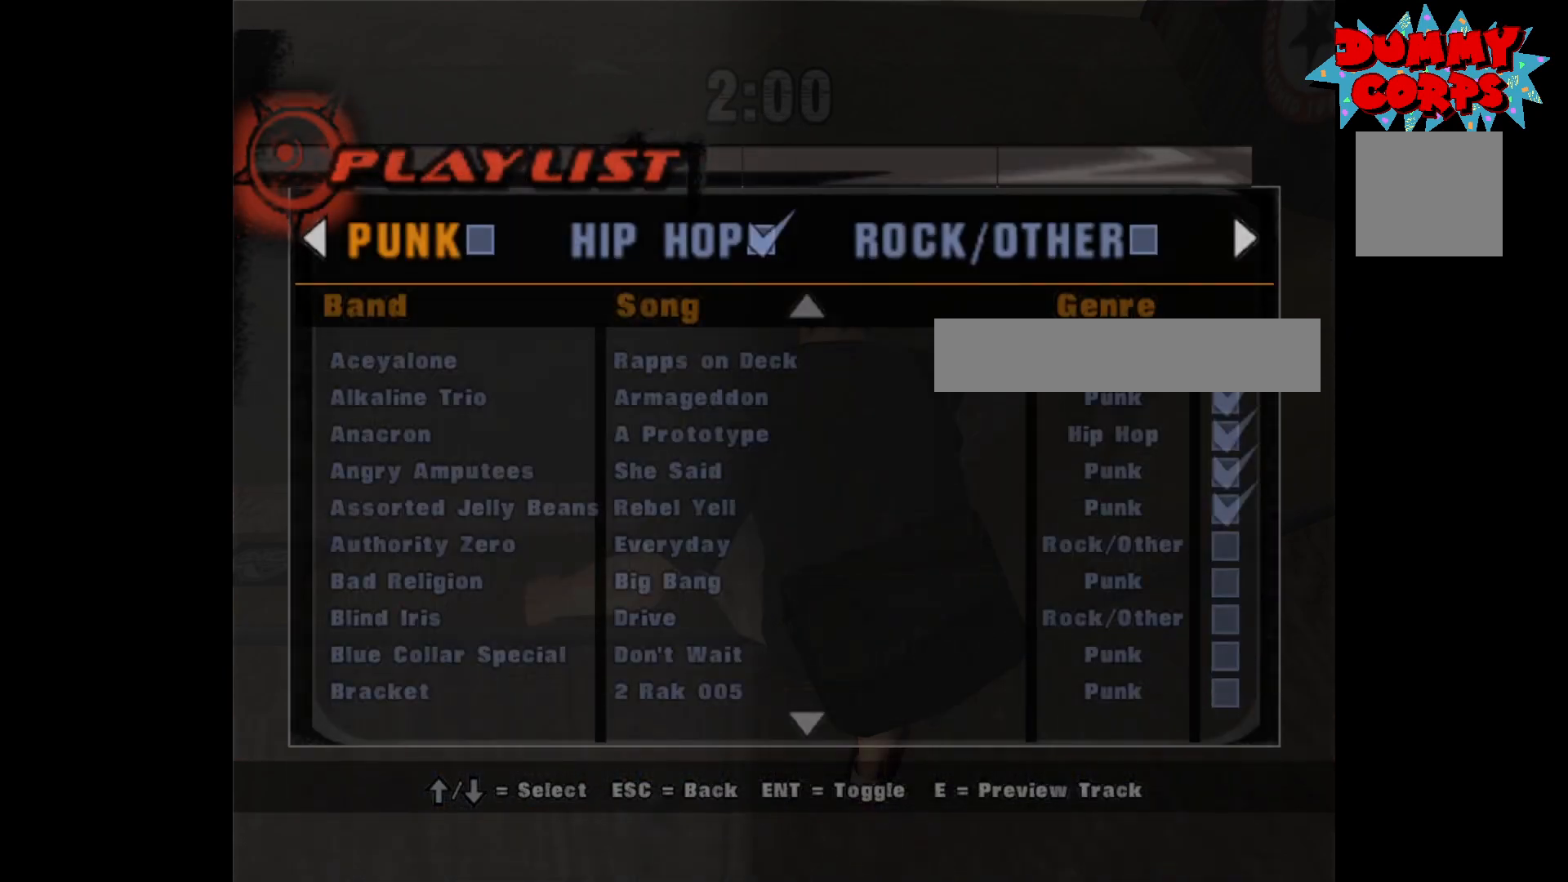
{"buttons": [], "left_stick": "center", "right_stick": "center", "events": []}
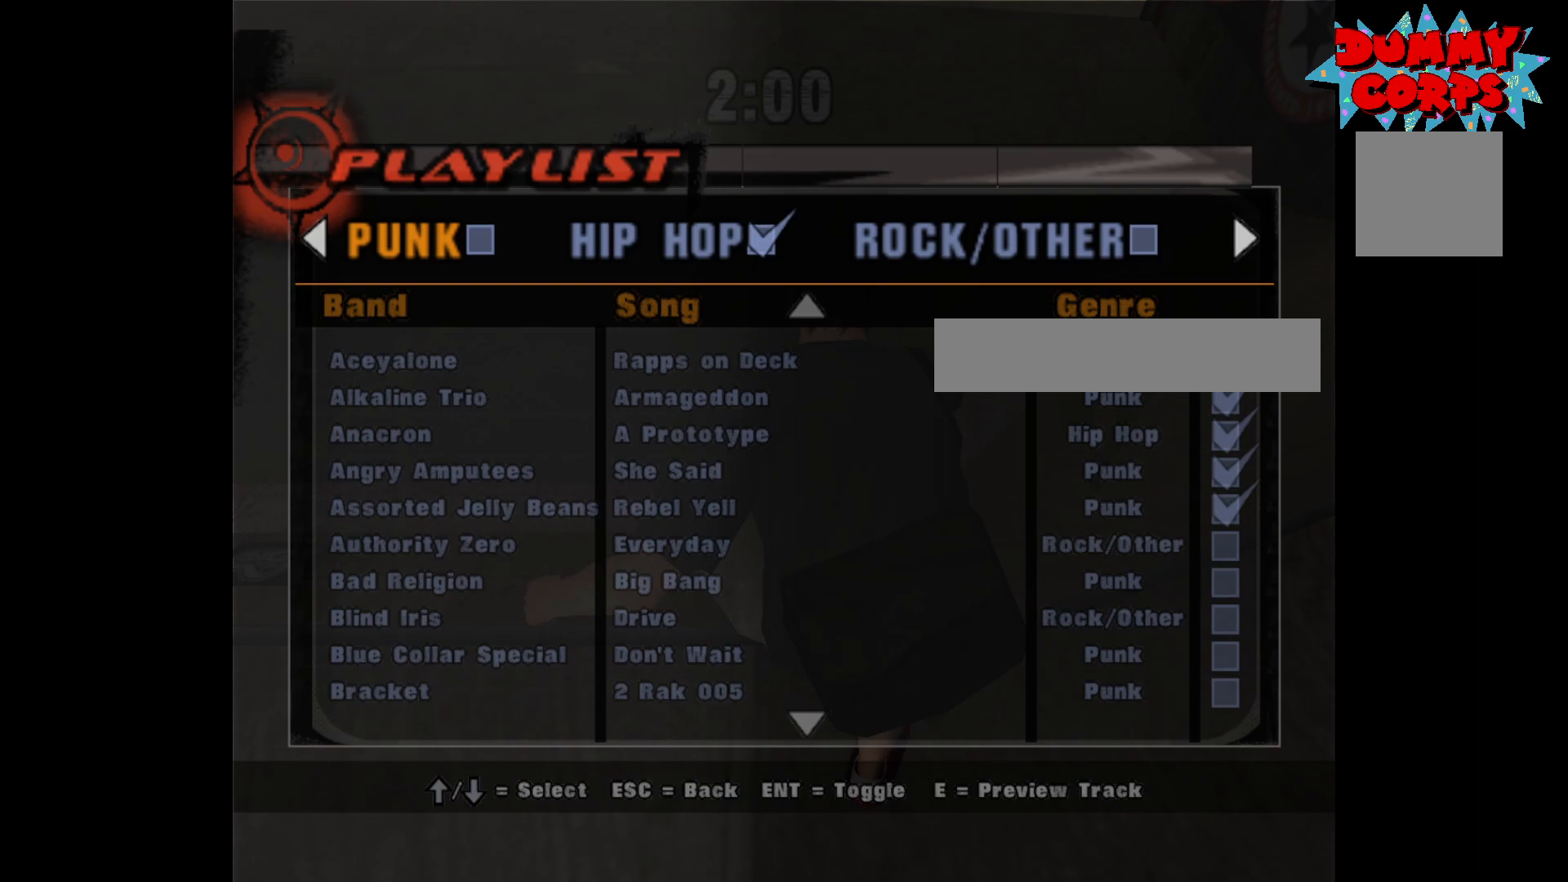
{"buttons": [], "left_stick": "center", "right_stick": "center", "events": [[33, "DPAD_DOWN", "down"], [133, "DPAD_DOWN", "up"], [200, "DPAD_DOWN", "down"], [317, "DPAD_DOWN", "up"]]}
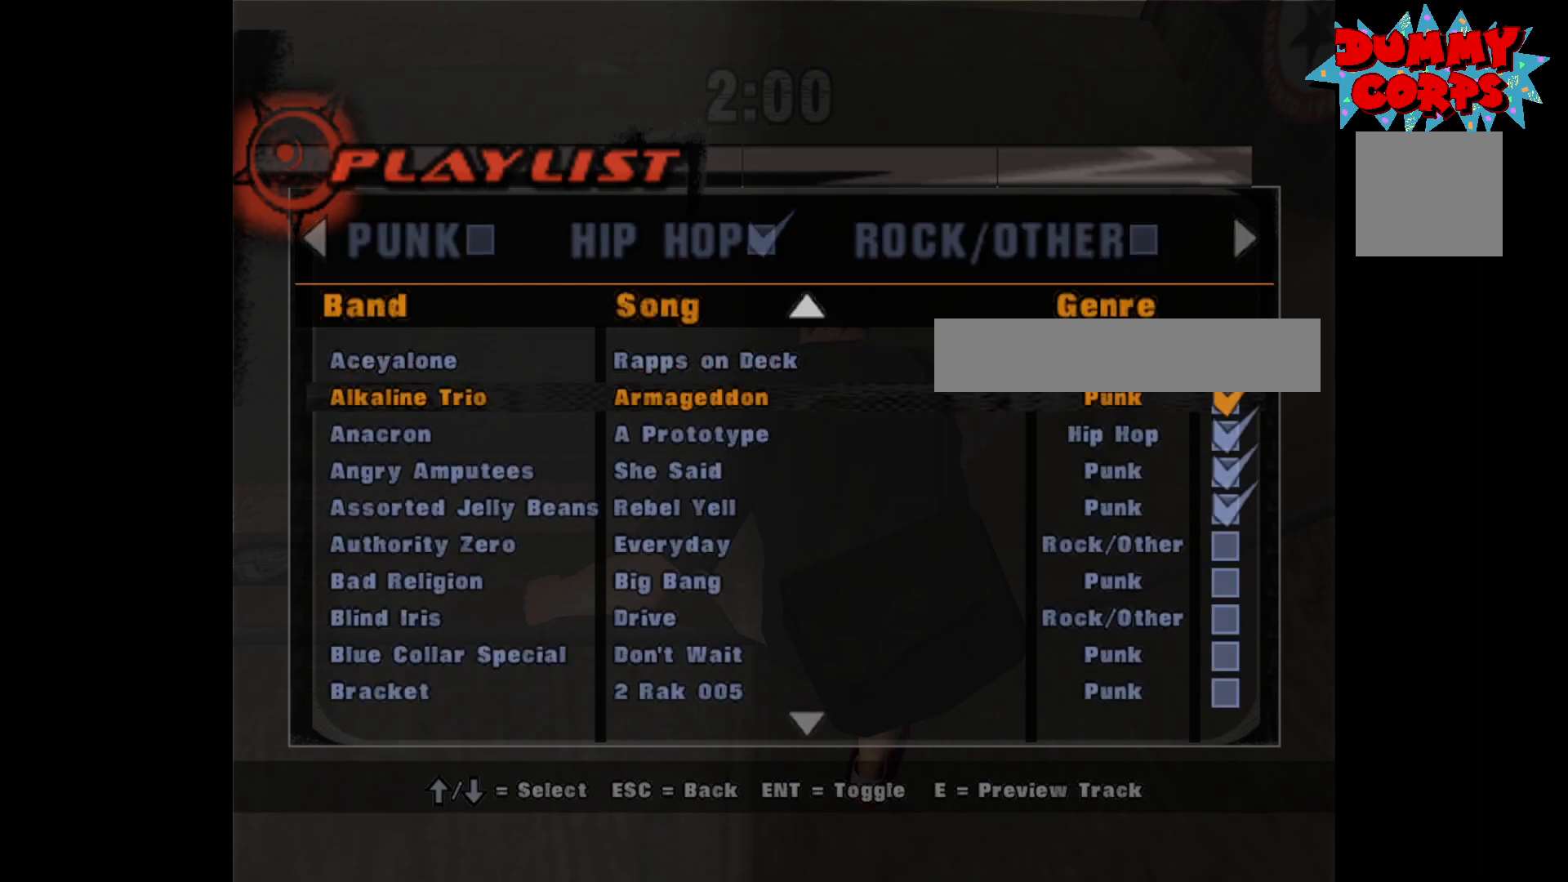
{"buttons": ["DPAD_DOWN"], "left_stick": "center", "right_stick": "center", "events": [[450, "DPAD_DOWN", "down"]]}
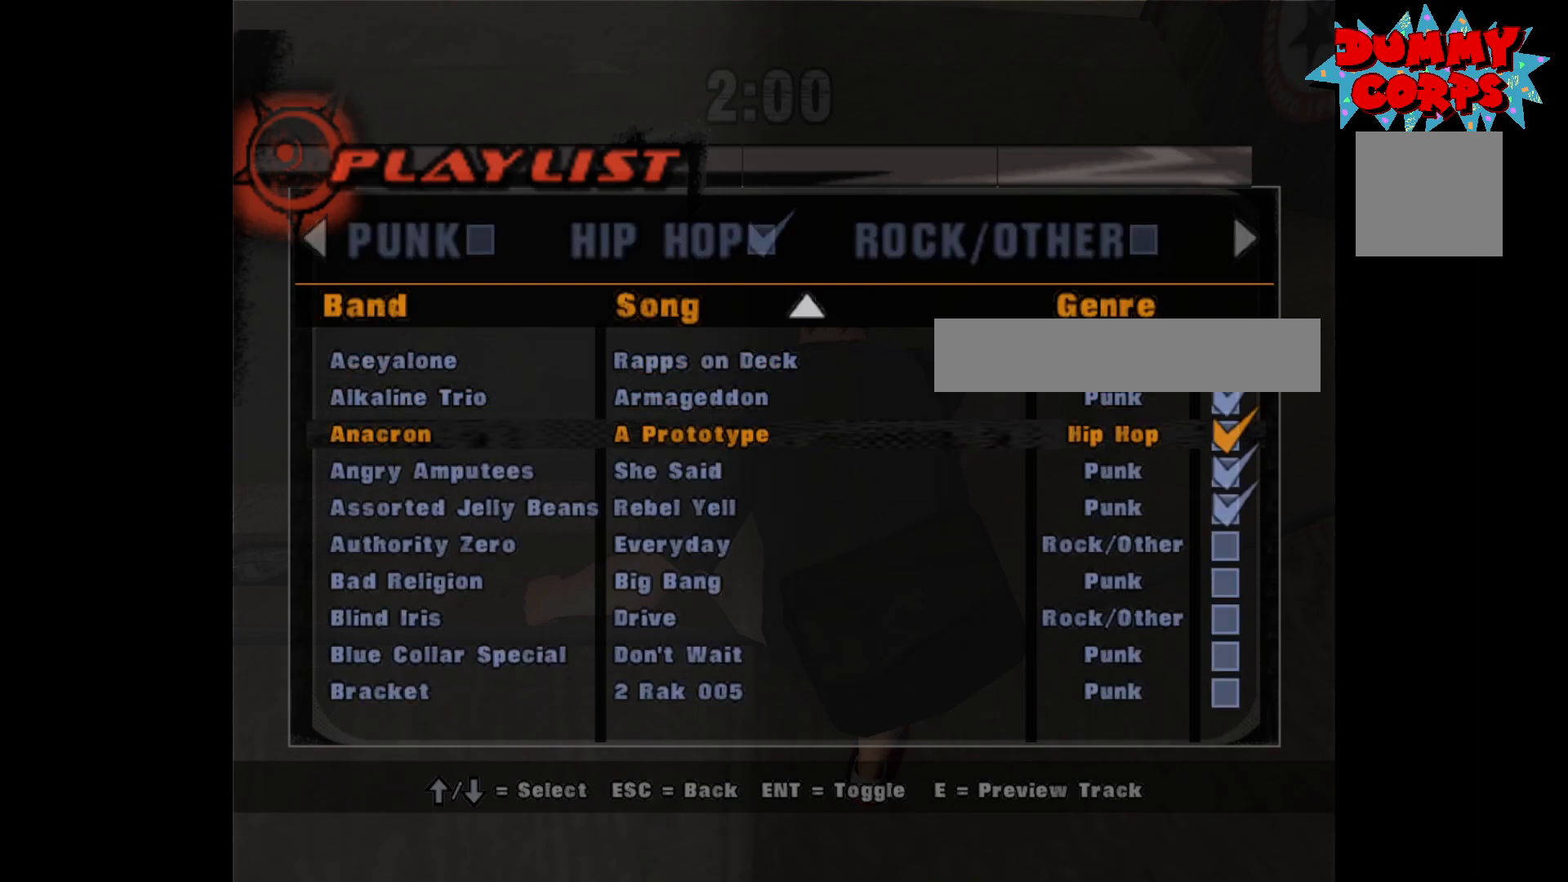
{"buttons": [], "left_stick": "center", "right_stick": "center", "events": [[317, "DPAD_DOWN", "up"], [450, "DPAD_DOWN", "down"], [483, "DPAD_DOWN", "up"]]}
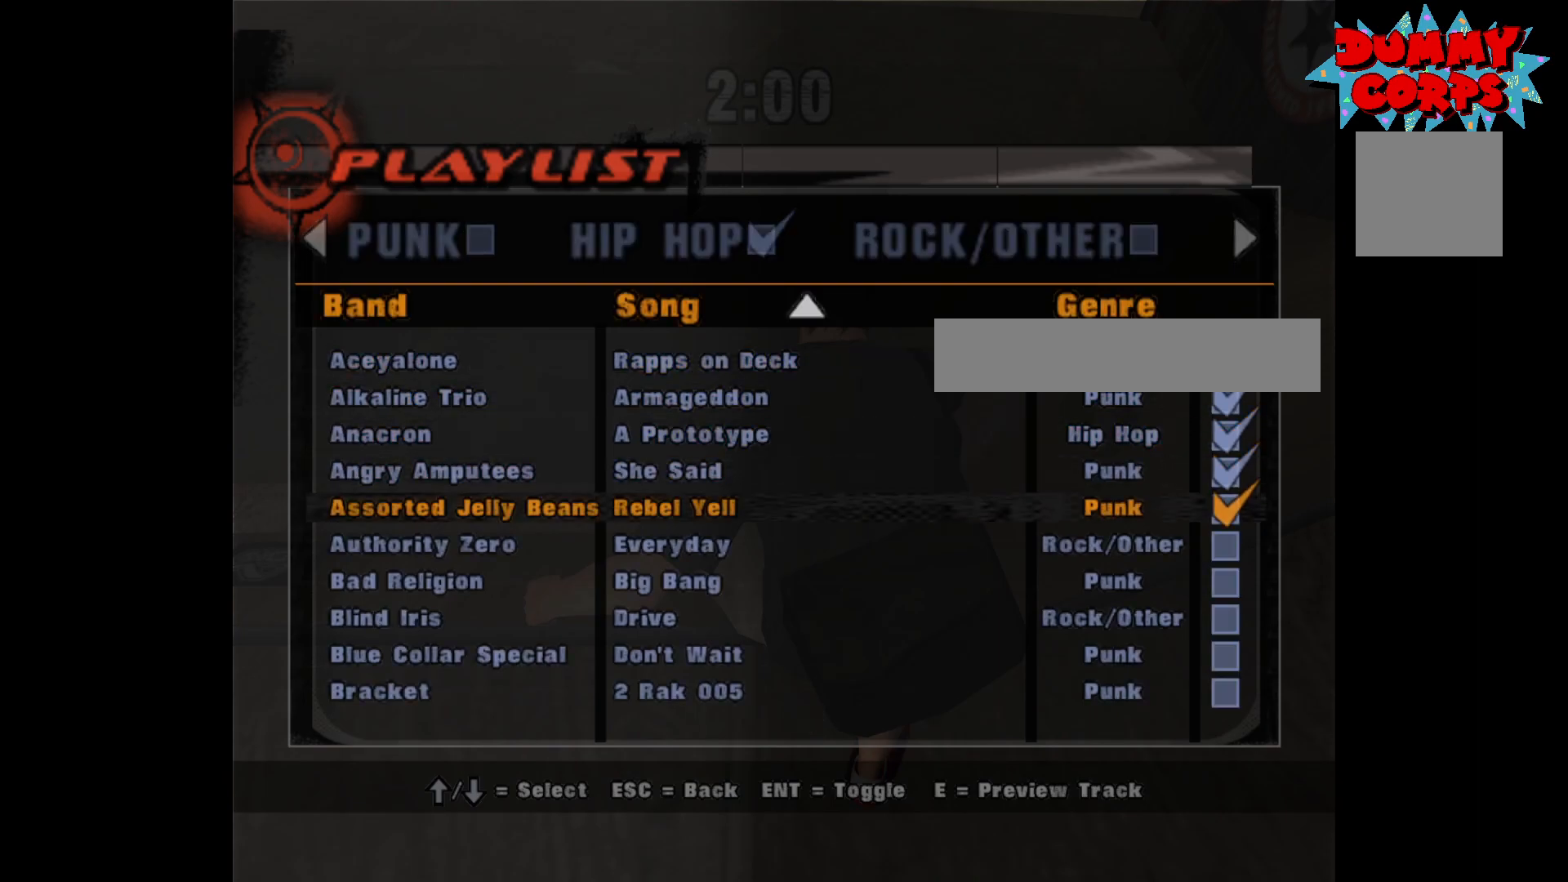
{"buttons": [], "left_stick": "center", "right_stick": "center", "events": [[67, "DPAD_DOWN", "down"], [133, "DPAD_DOWN", "up"], [200, "DPAD_DOWN", "down"], [250, "DPAD_DOWN", "up"], [317, "DPAD_DOWN", "down"], [383, "DPAD_DOWN", "up"], [417, "B", "down"], [500, "B", "up"]]}
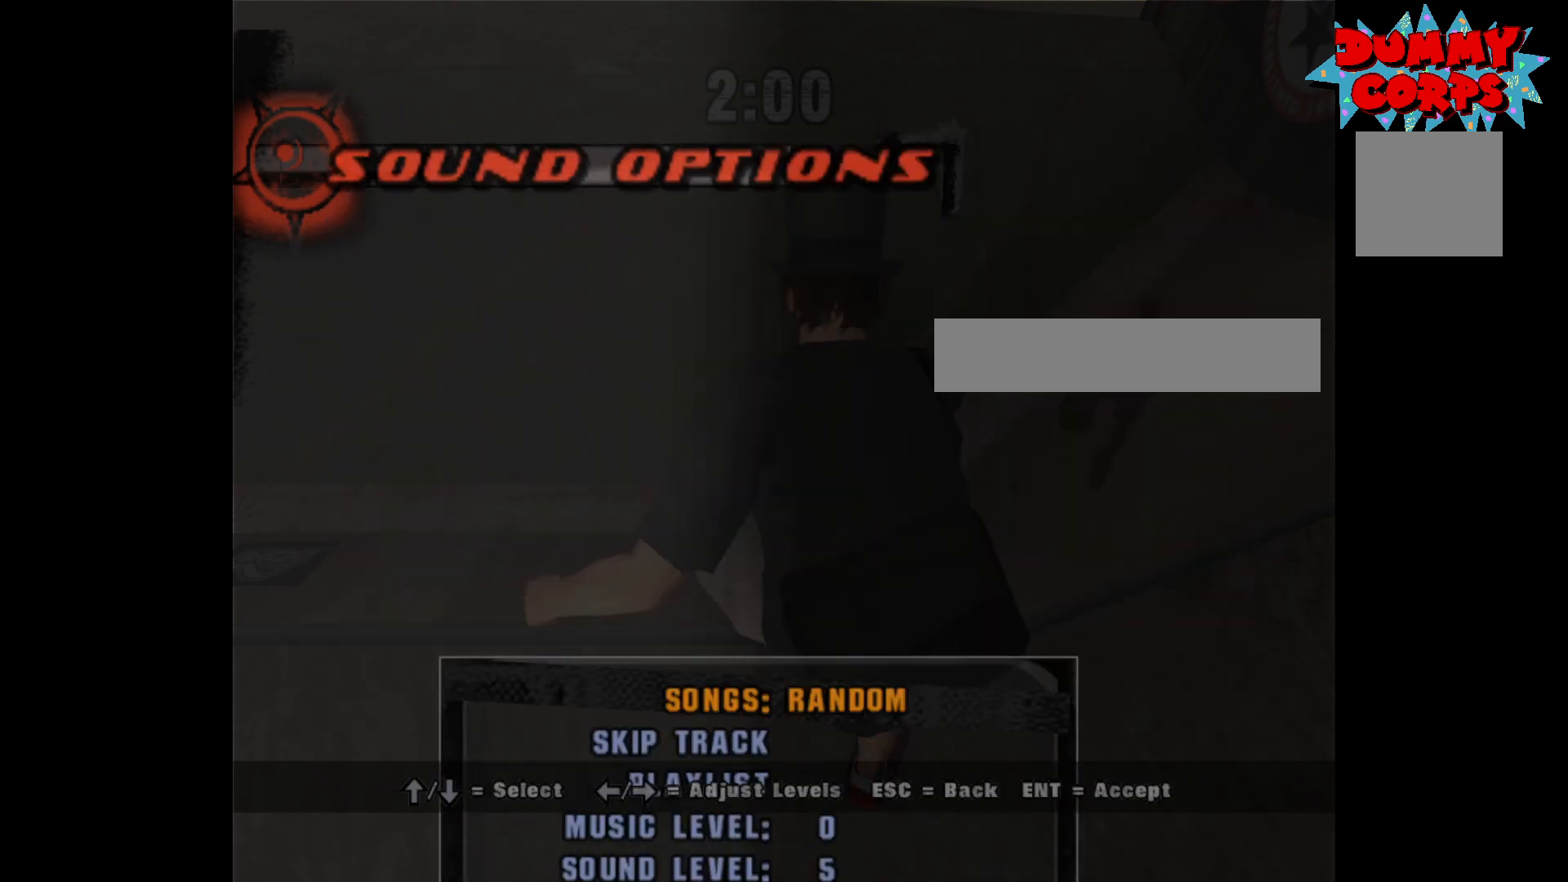
{"buttons": [], "left_stick": "center", "right_stick": "center", "events": [[417, "DPAD_DOWN", "down"], [467, "DPAD_DOWN", "up"]]}
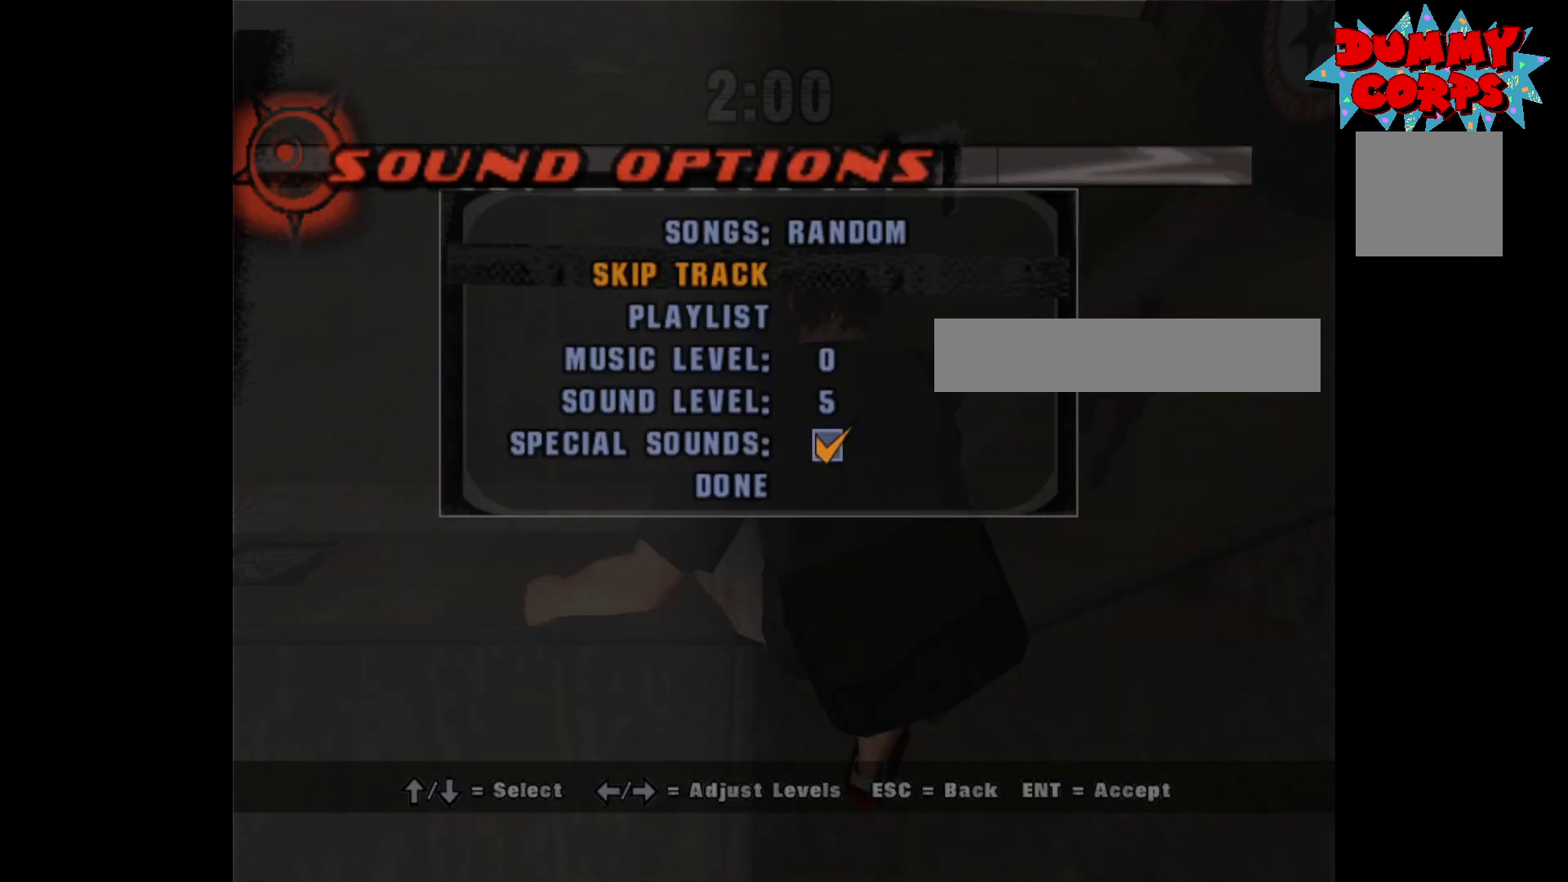
{"buttons": [], "left_stick": "center", "right_stick": "center", "events": [[50, "DPAD_DOWN", "down"], [100, "DPAD_DOWN", "up"], [183, "DPAD_DOWN", "down"], [250, "DPAD_DOWN", "up"]]}